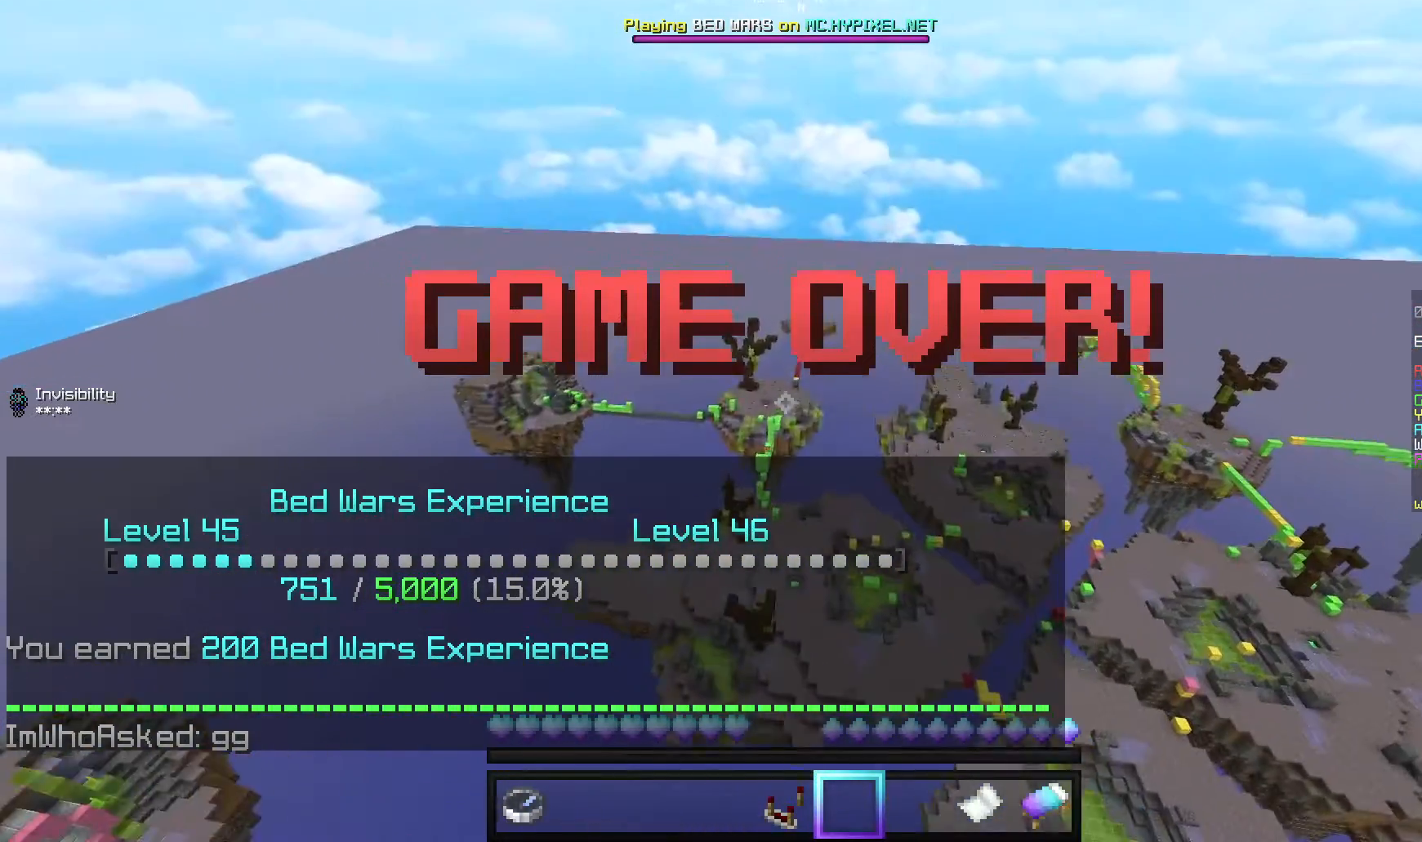
Gameplay with keyboard and mouse; each line is a JSON object with the keys and mouse buttons held at the frame after it. "events" lists presses ("down") and releases ("up") of "a", "d", "s", "w", "mouse_left" and "mouse_right" between this image and that frame as [ms after this image, input, new state], when the widget could be followed in between. "mouse_left", "mouse_right" = the "left", "right" buttons of the "mouse" list. No other keys are recorded. Fast repeated clicks can show as one long hold. Mouse movement is not recorded.
{"keys": [], "mouse": [], "events": []}
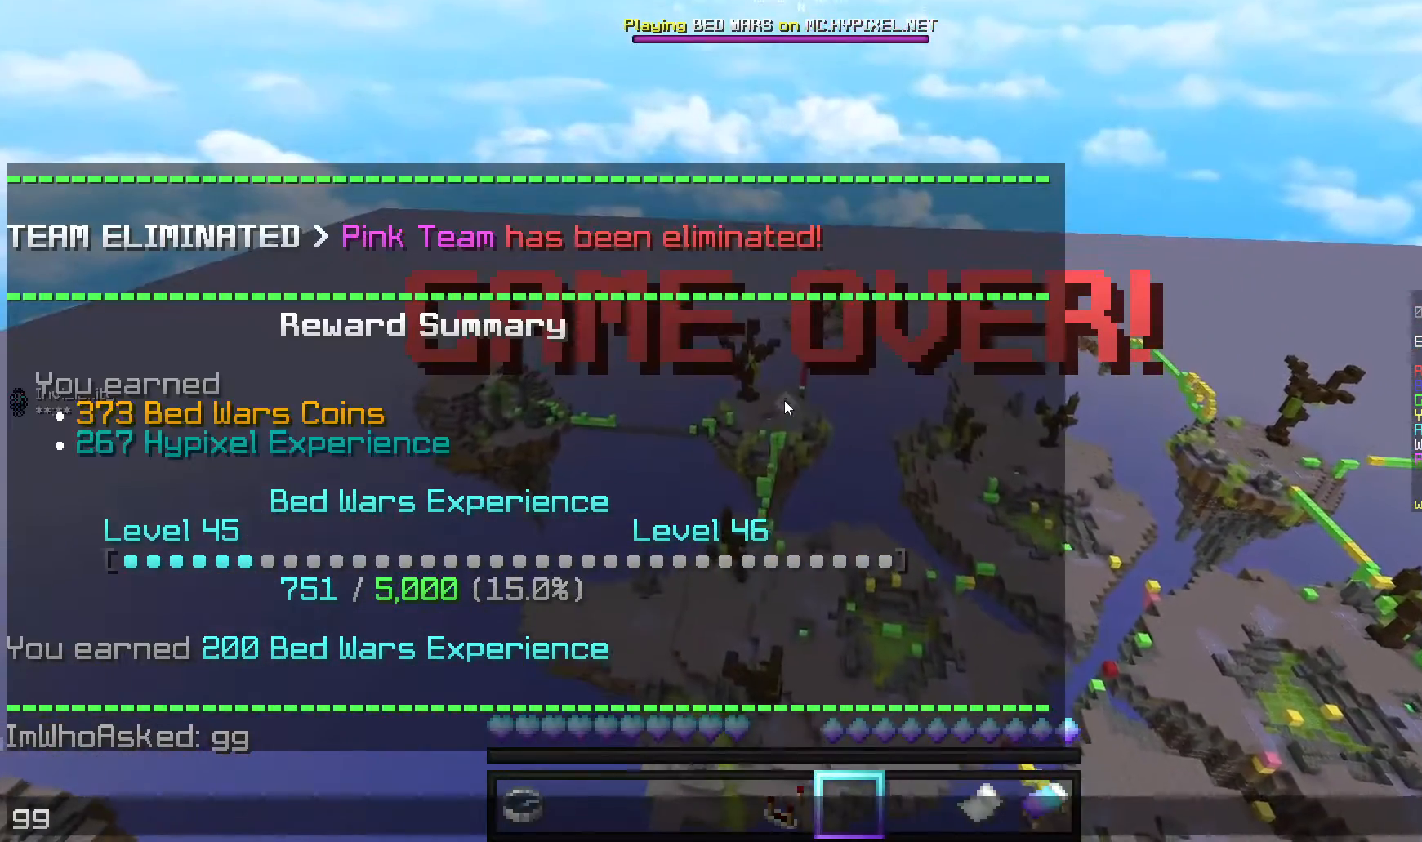
{"keys": ["w"], "mouse": [], "events": [[500, "w", "down"]]}
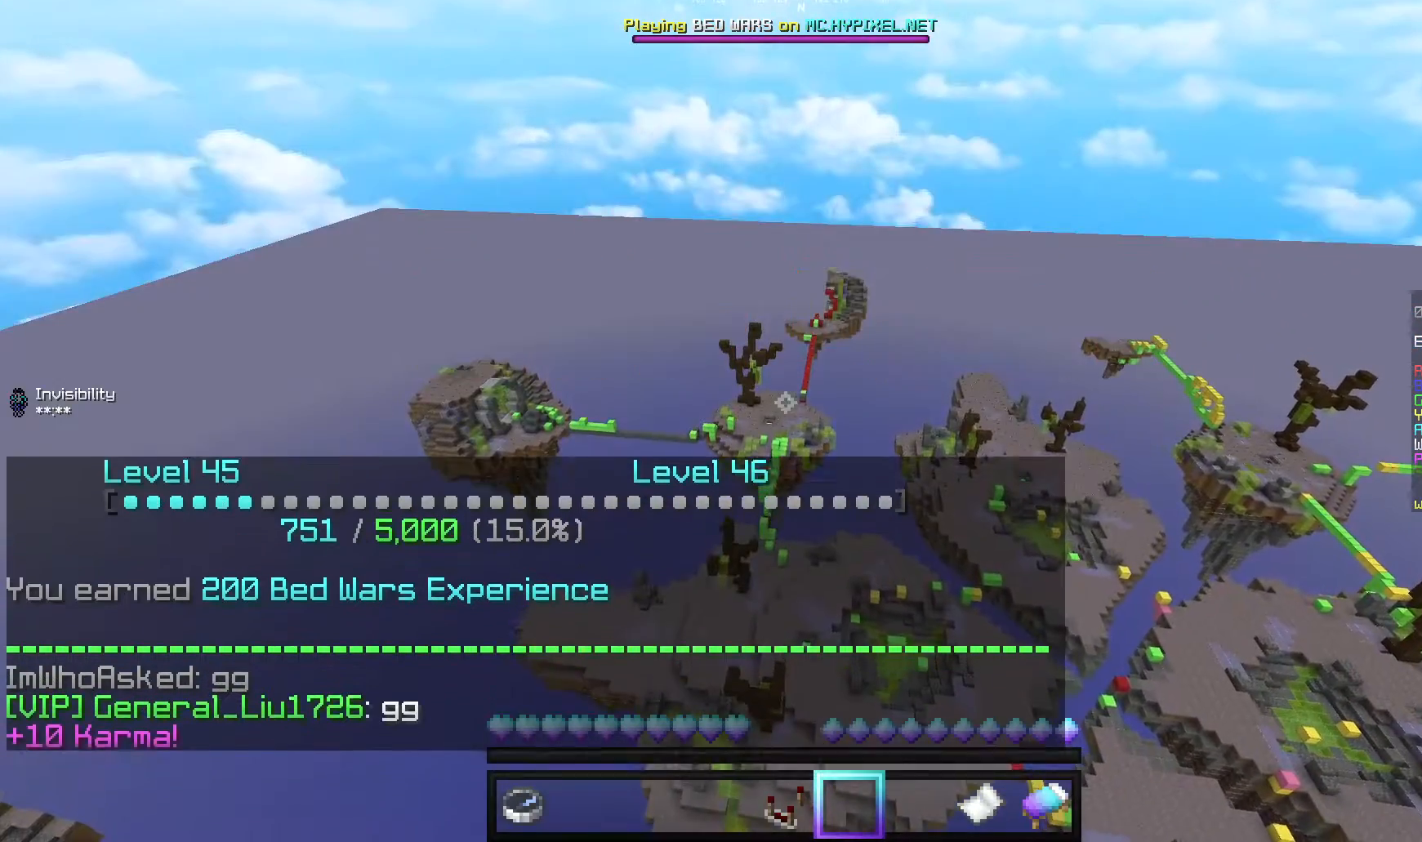
{"keys": ["w"], "mouse": [], "events": []}
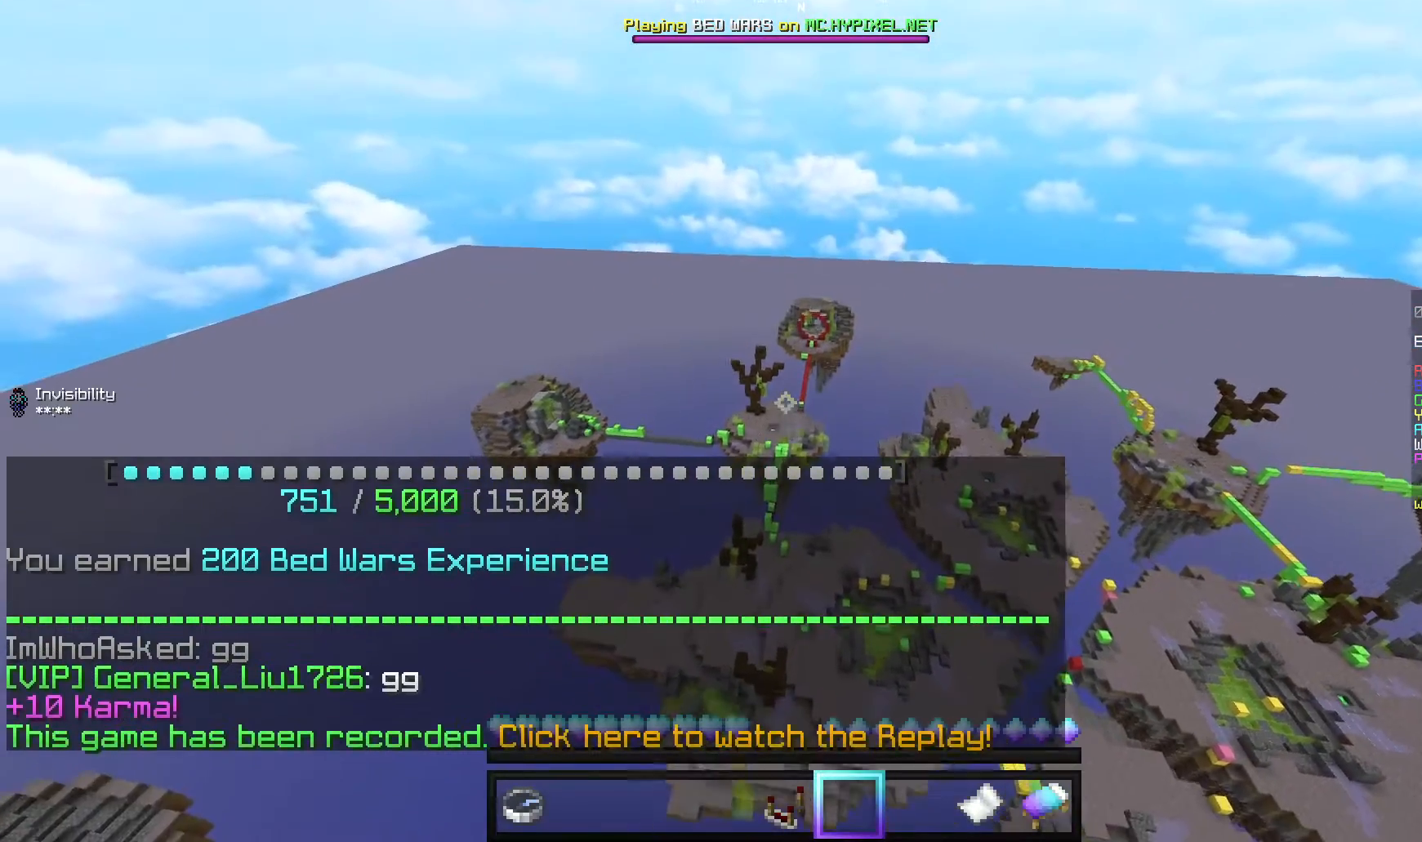
{"keys": ["w"], "mouse": [], "events": []}
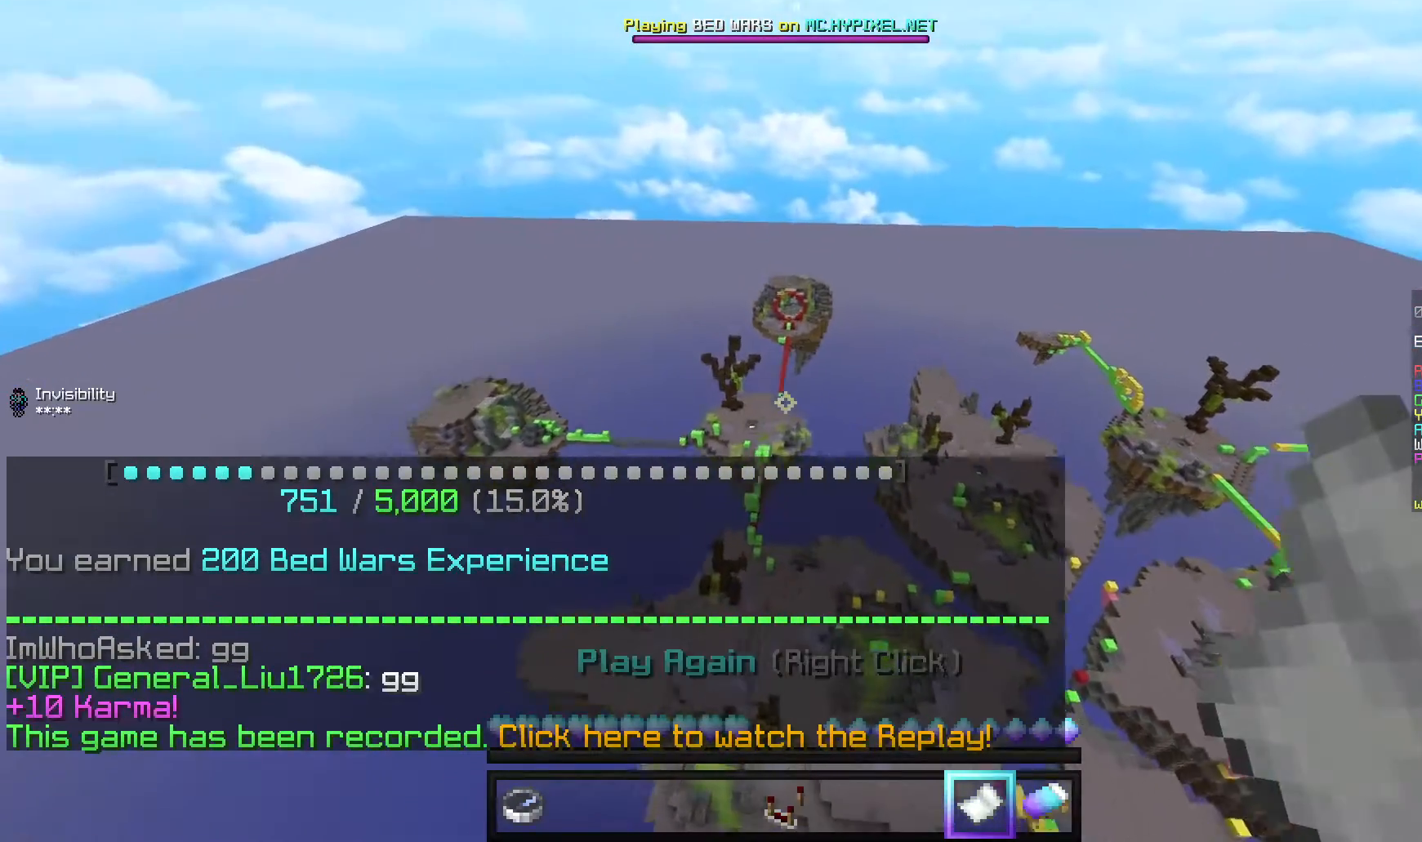
{"keys": [], "mouse": [], "events": [[140, "d", "down"], [420, "w", "up"], [480, "d", "up"]]}
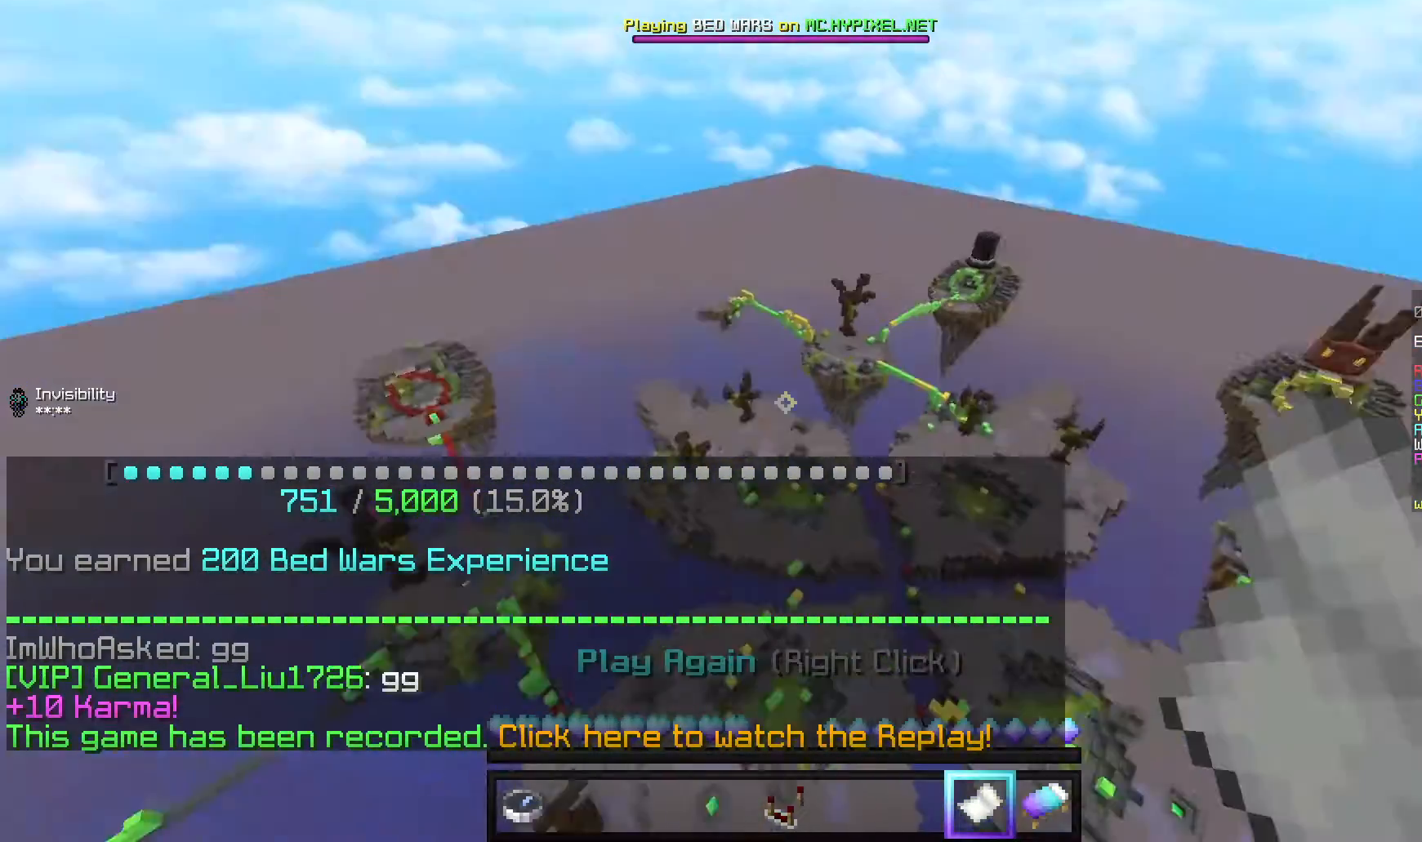
{"keys": [], "mouse": [], "events": []}
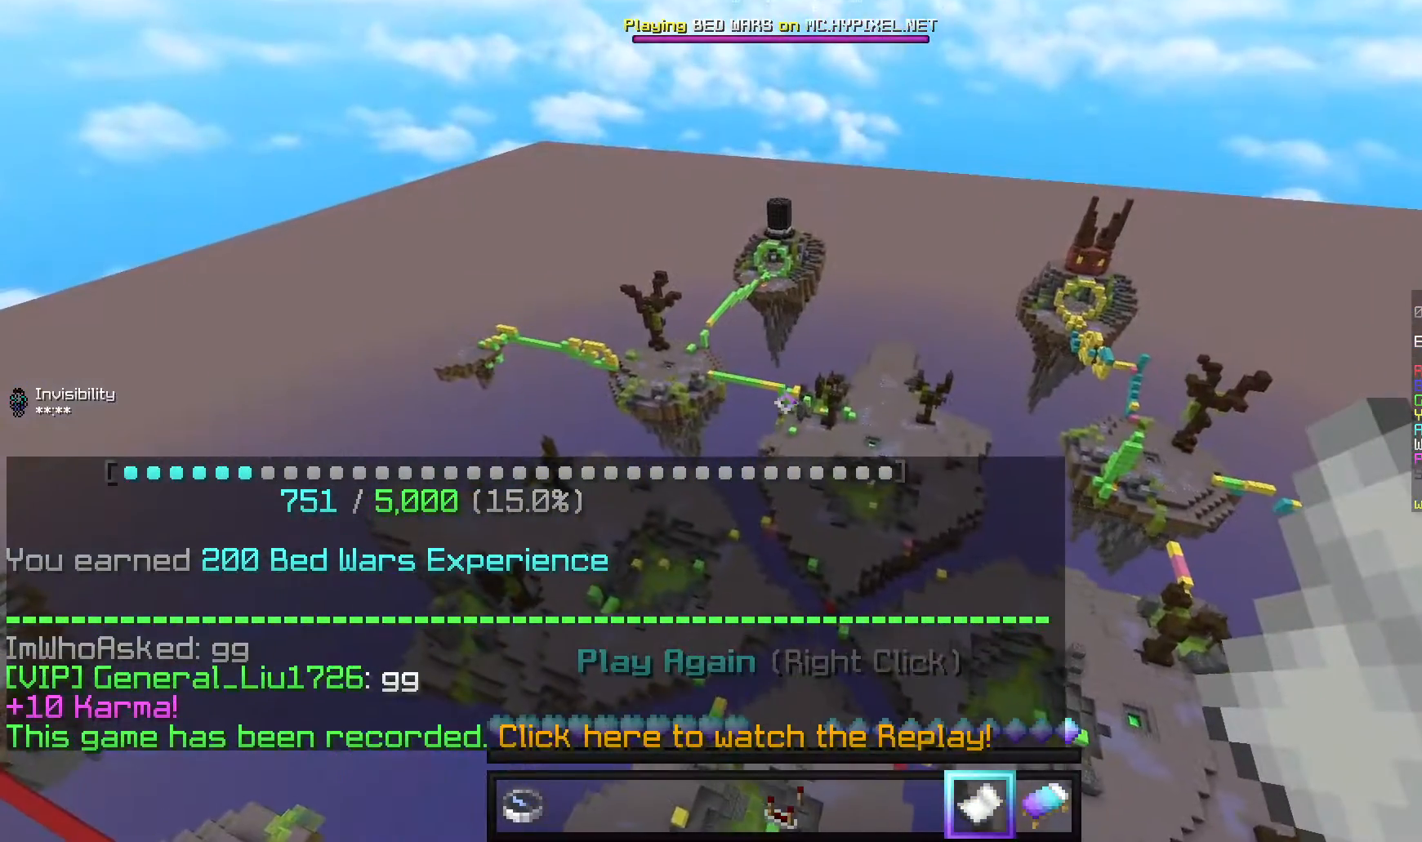
{"keys": [], "mouse": [], "events": [[40, "mouse_right", "down"], [180, "mouse_right", "up"]]}
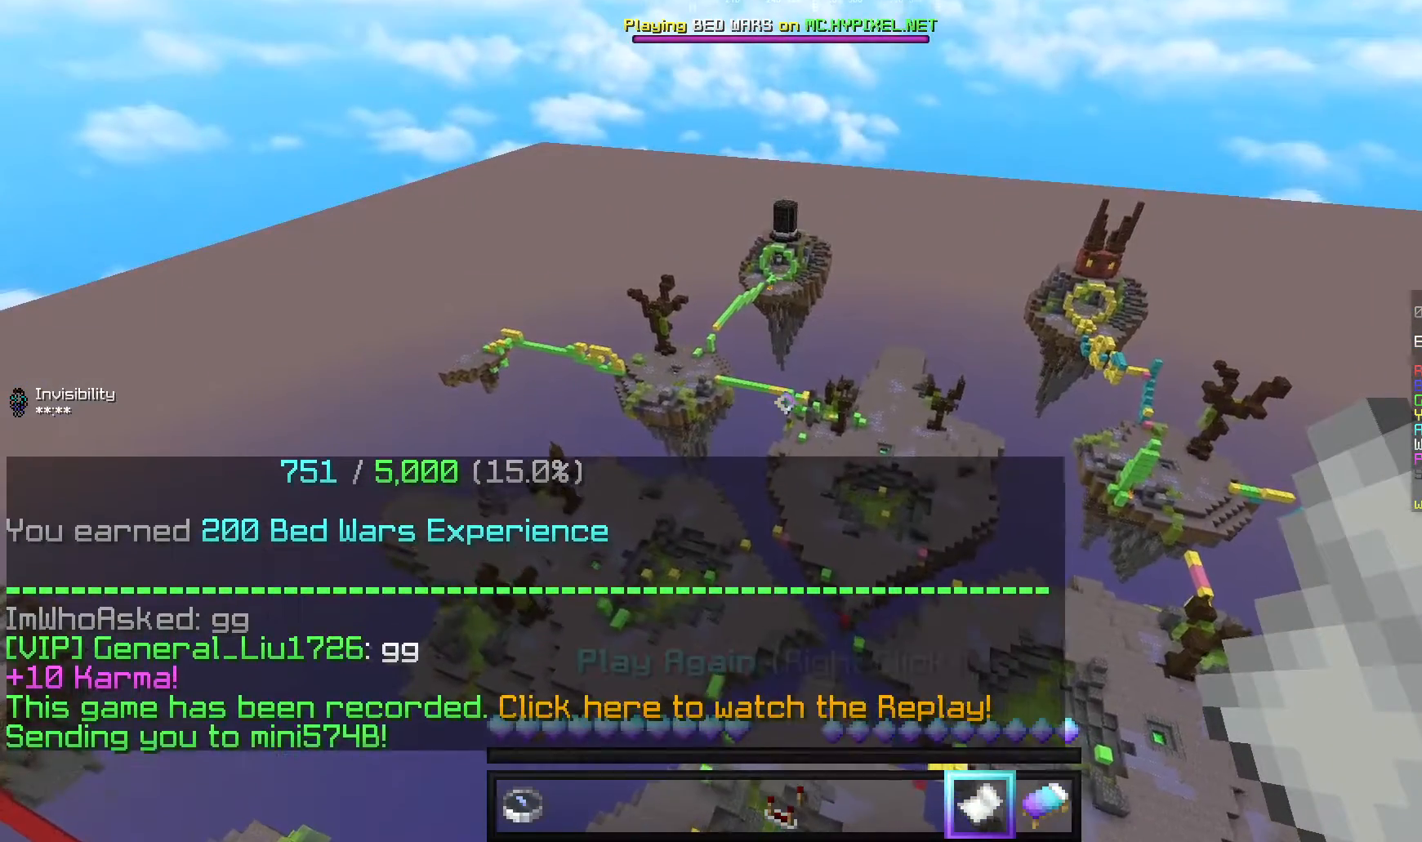
{"keys": [], "mouse": [], "events": []}
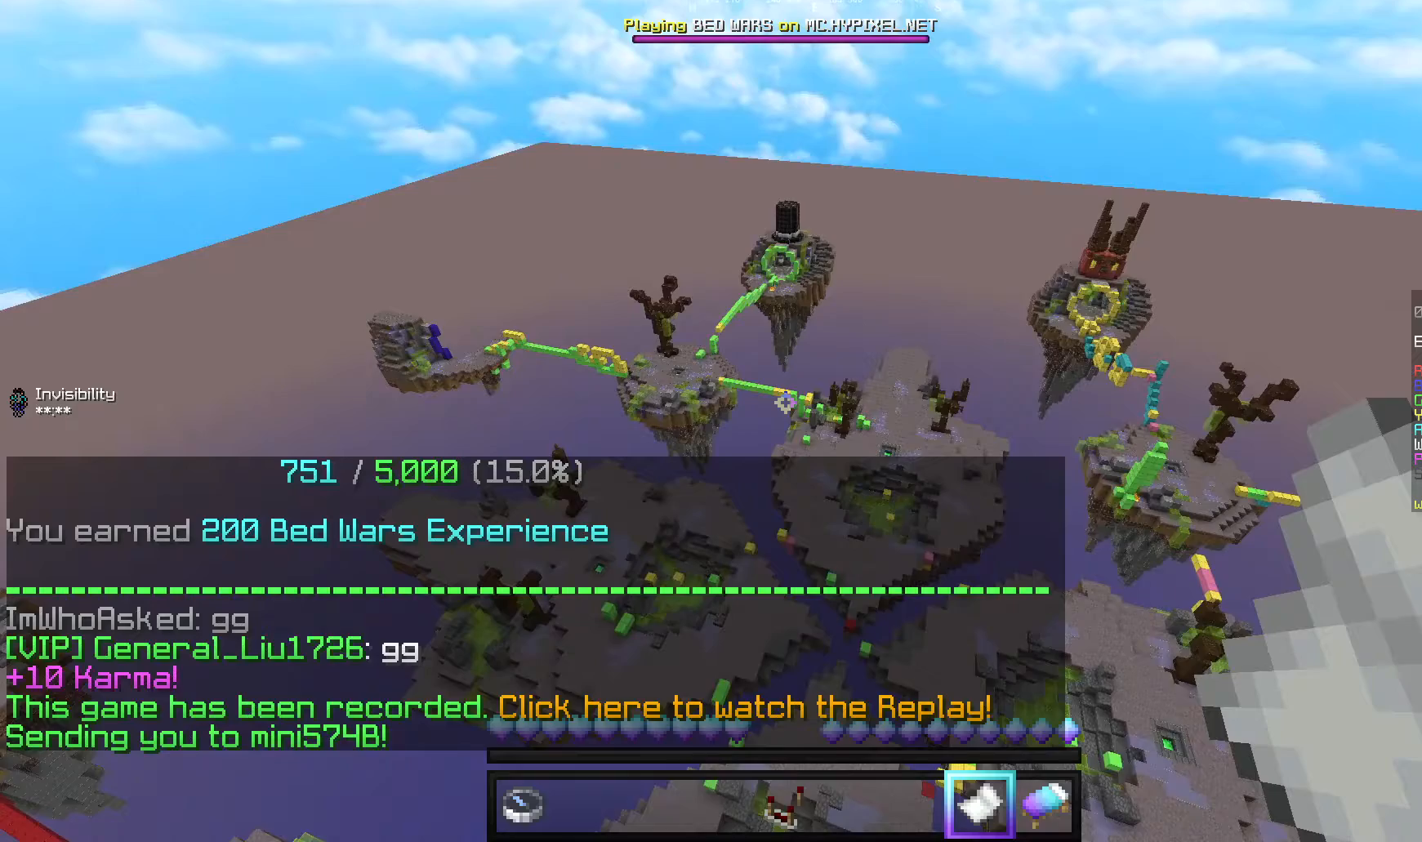
{"keys": [], "mouse": [], "events": []}
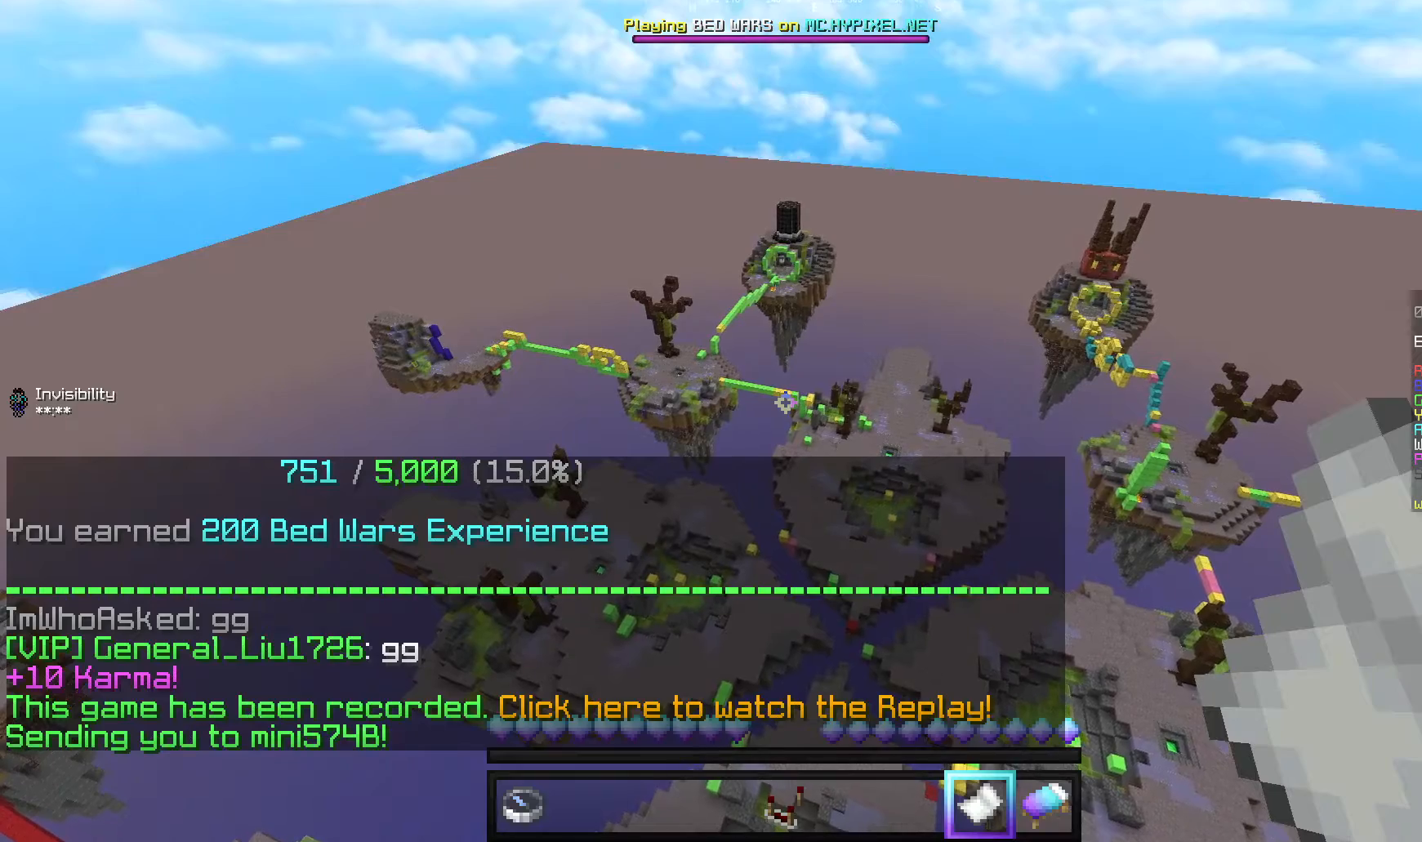
{"keys": [], "mouse": [], "events": []}
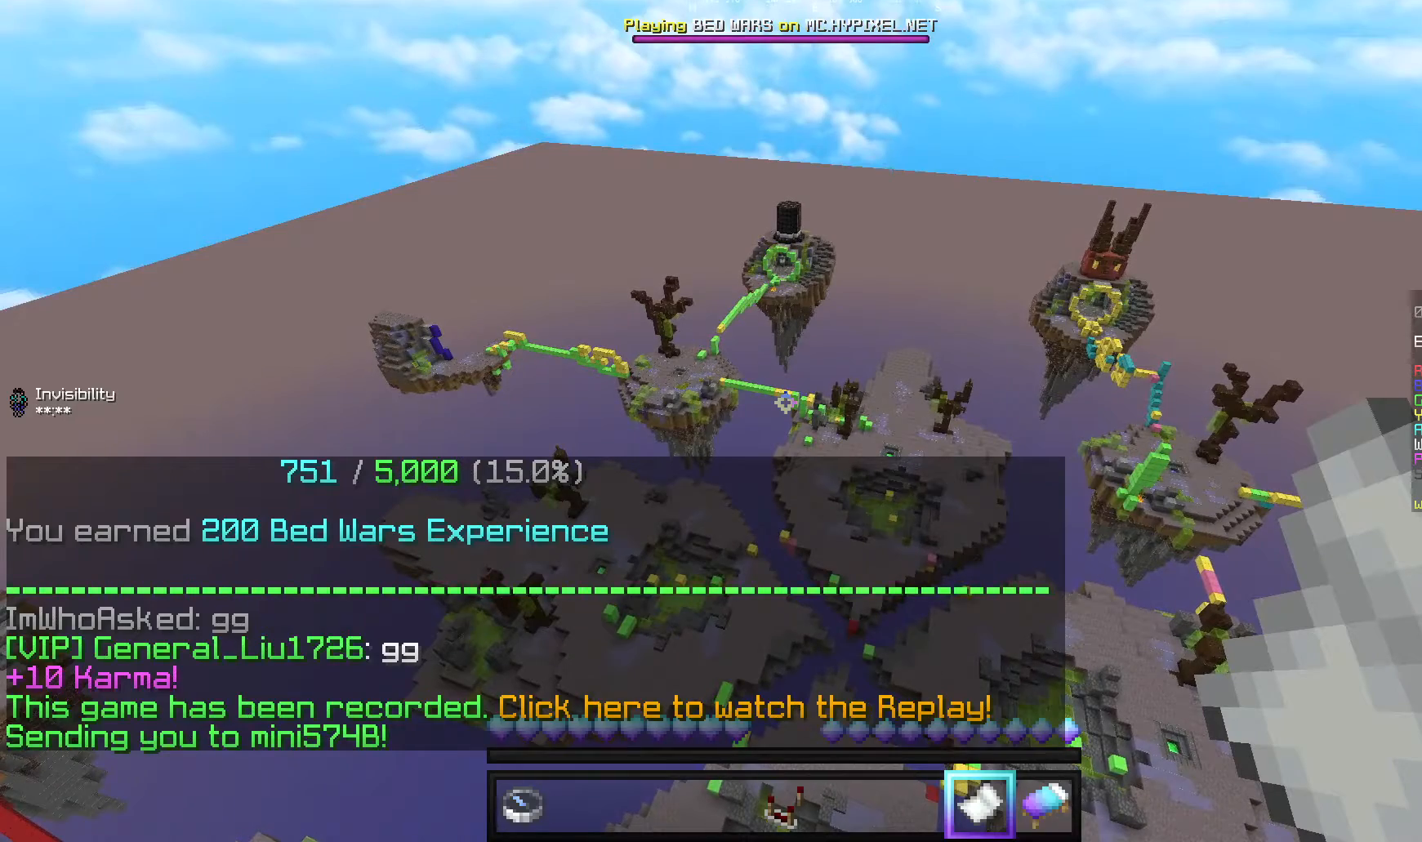
{"keys": [], "mouse": [], "events": []}
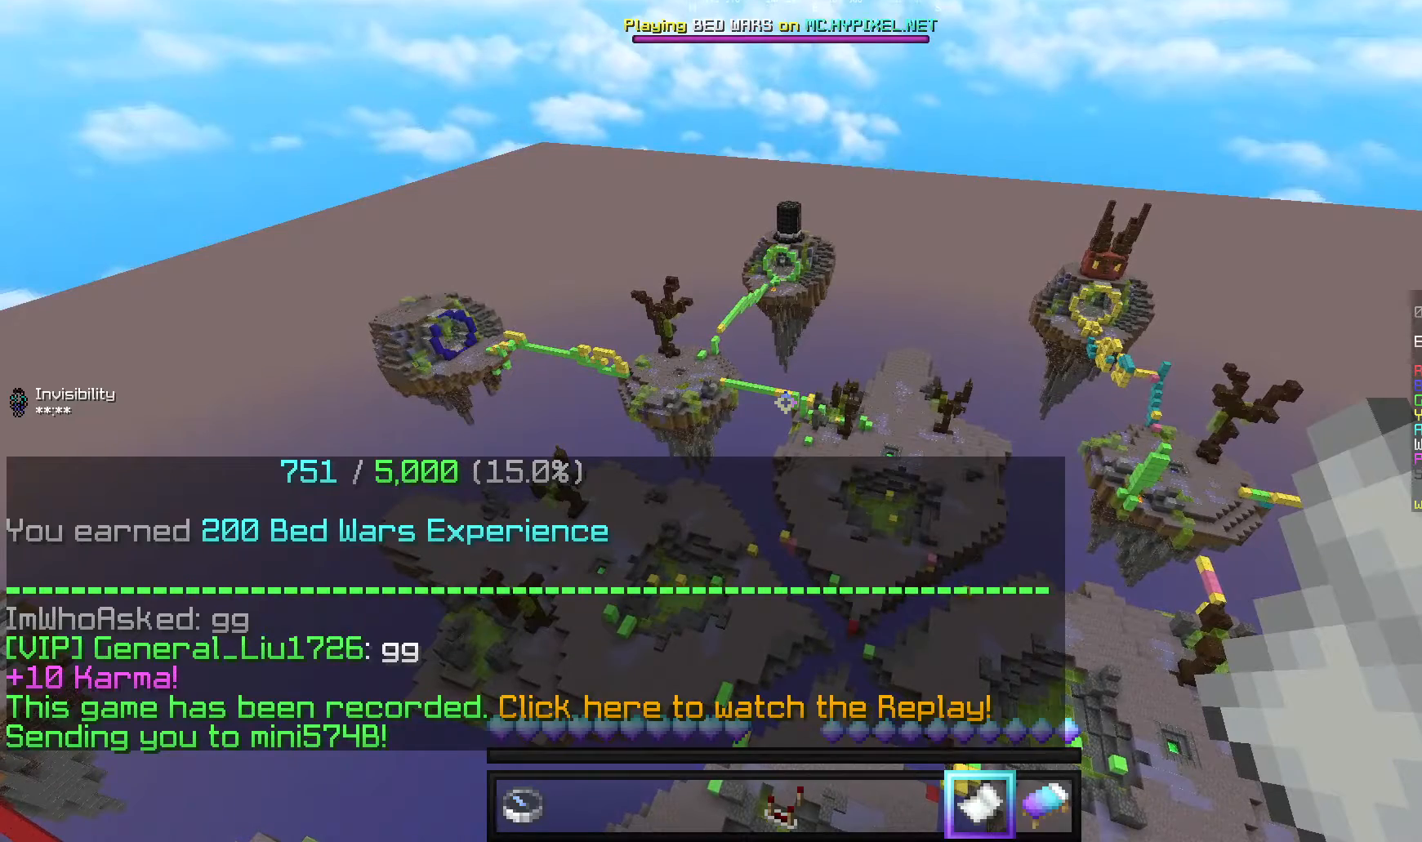
{"keys": [], "mouse": [], "events": []}
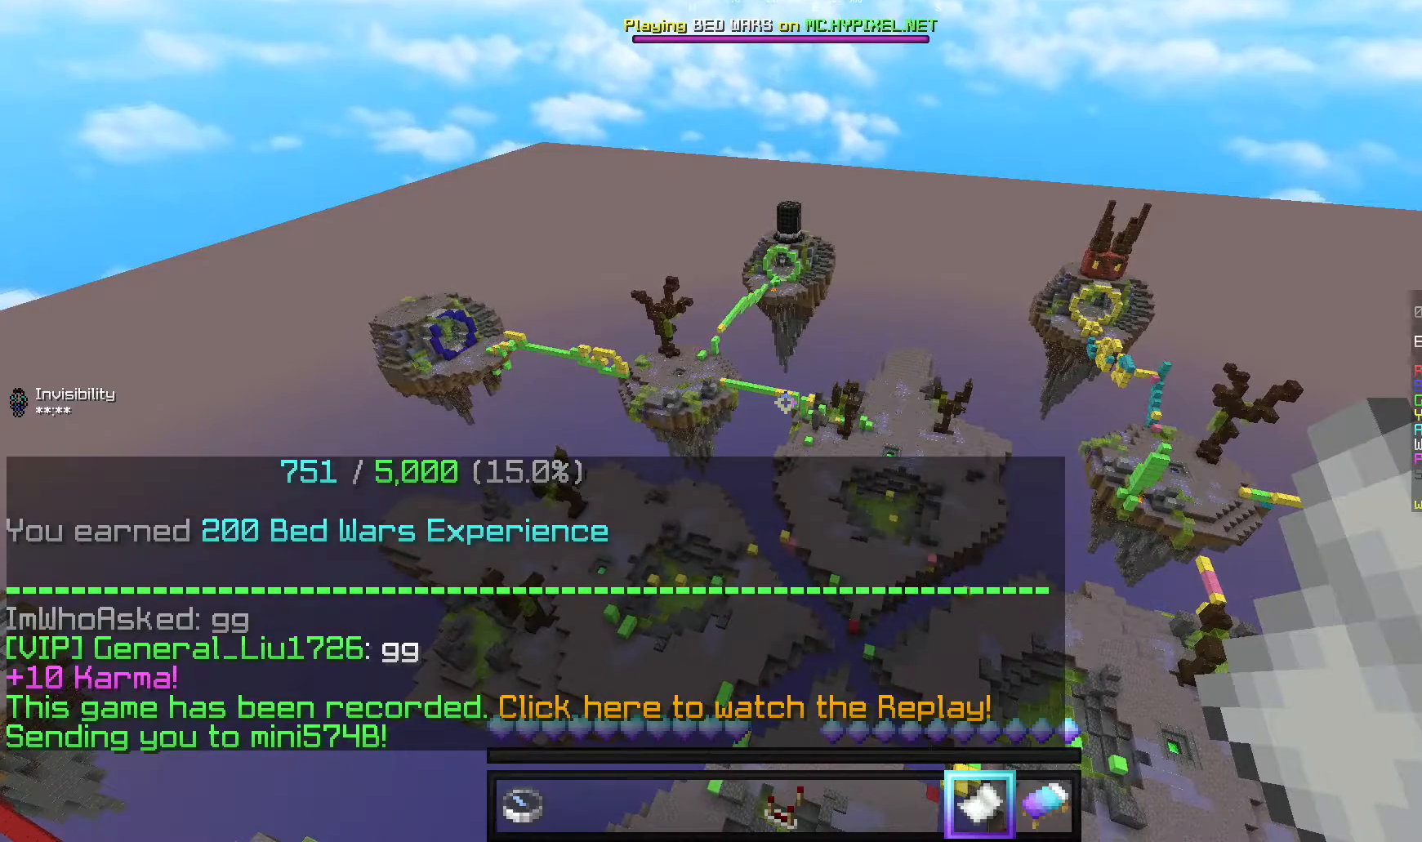
{"keys": [], "mouse": []}
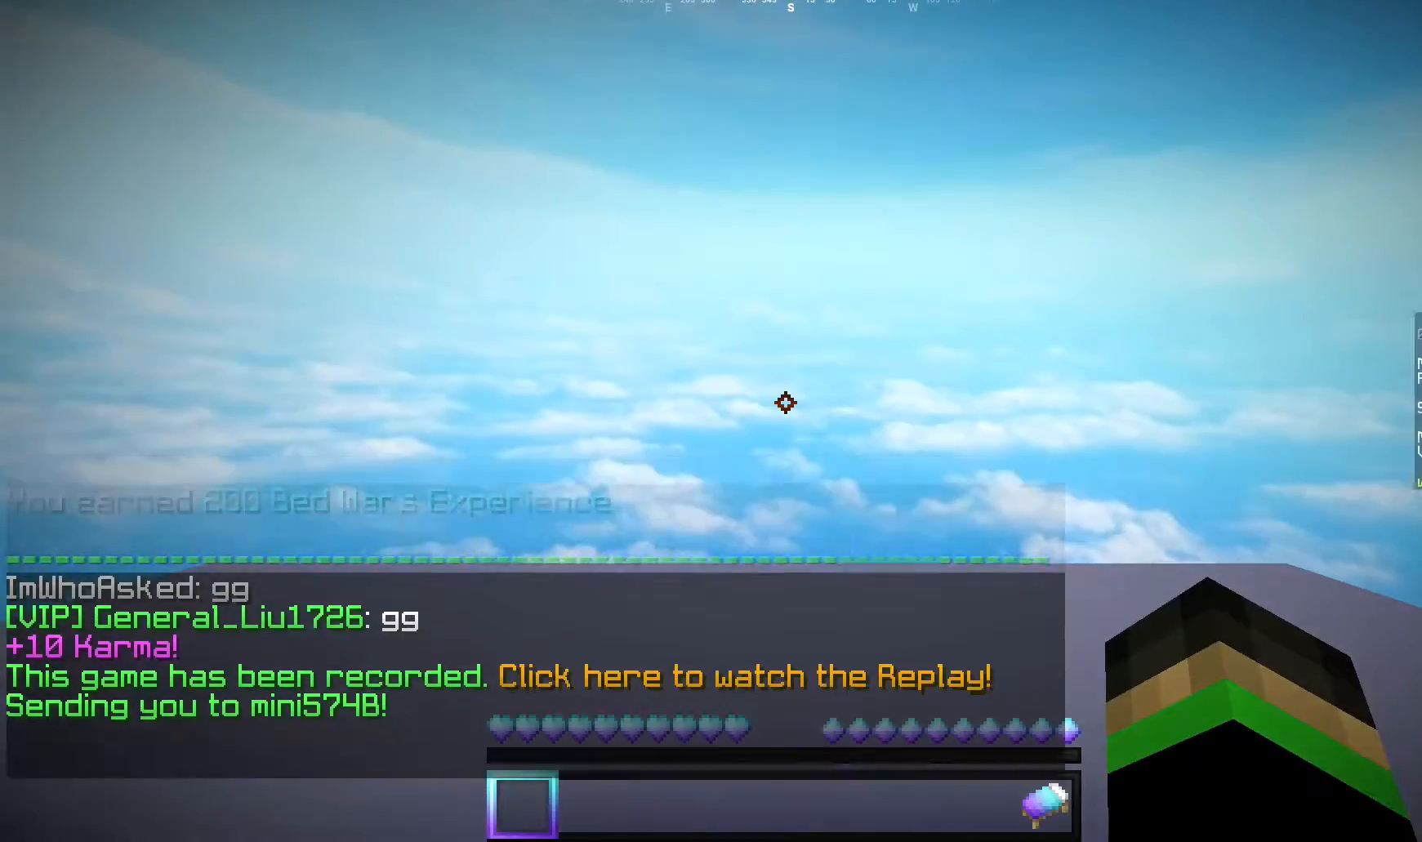
{"keys": ["s"], "mouse": [], "events": [[380, "s", "down"]]}
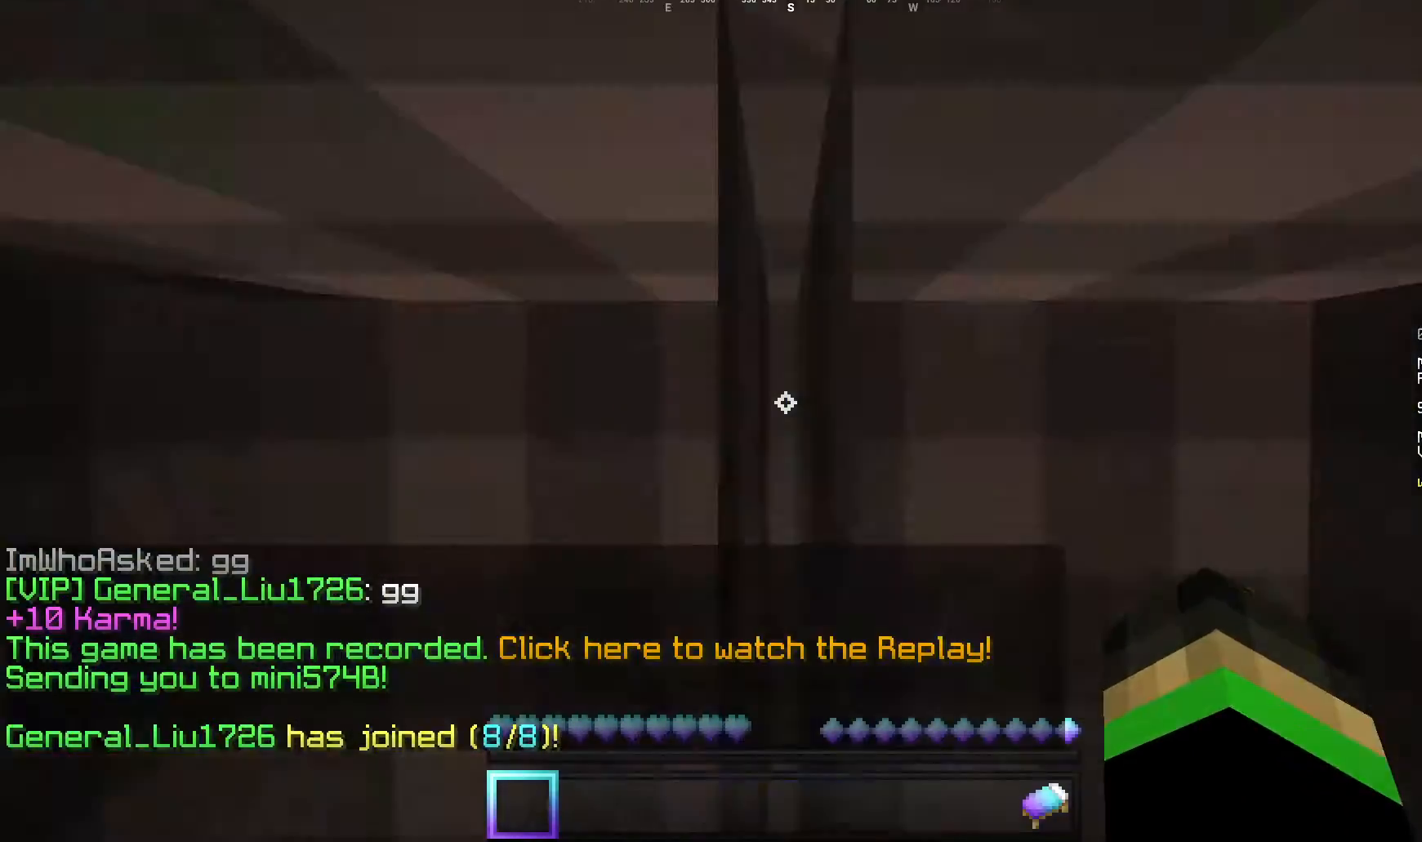
{"keys": ["s"], "mouse": ["left"], "events": [[380, "mouse_left", "down"]]}
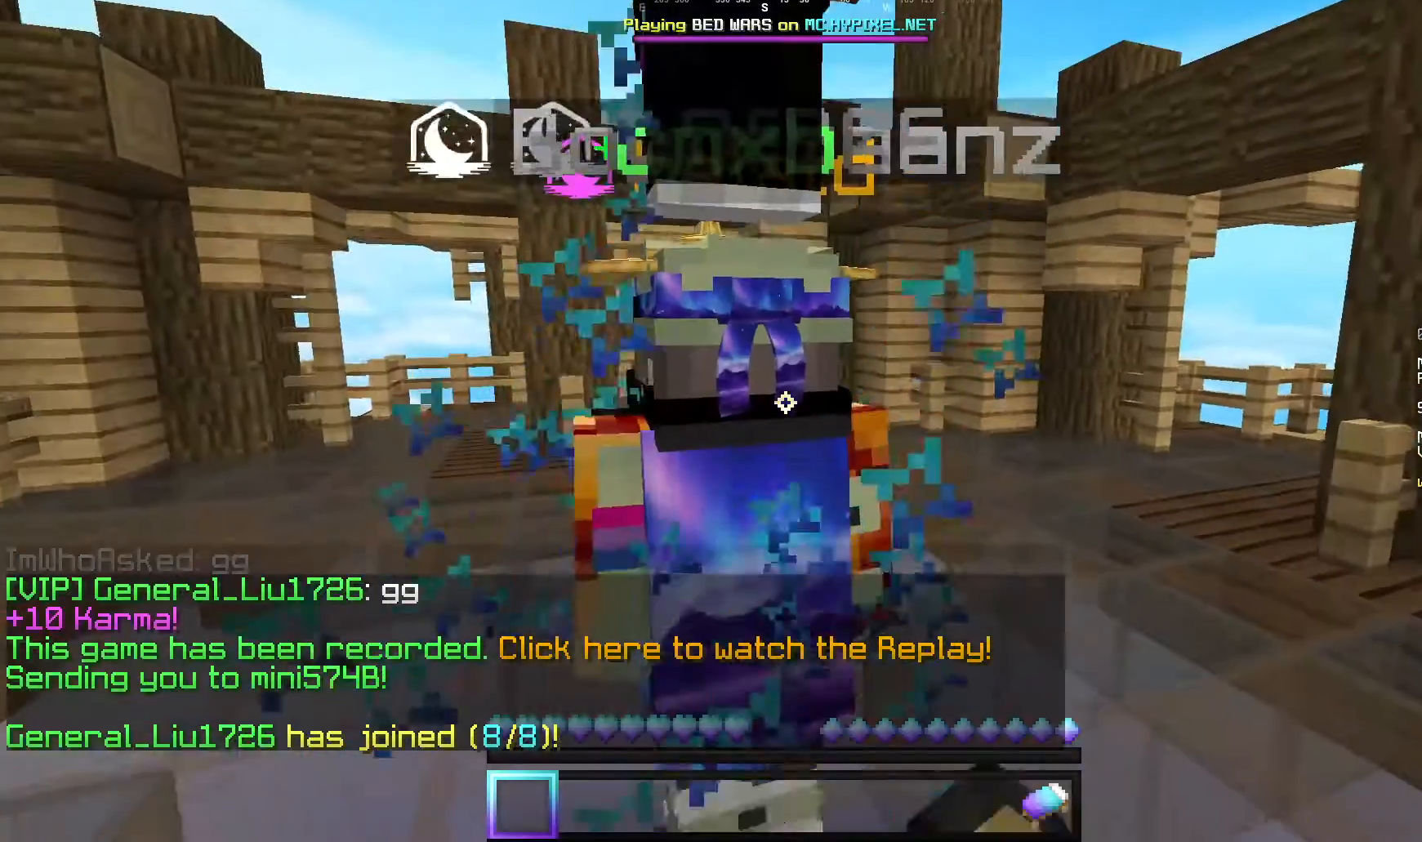
{"keys": [], "mouse": [], "events": [[120, "mouse_left", "up"], [200, "s", "up"]]}
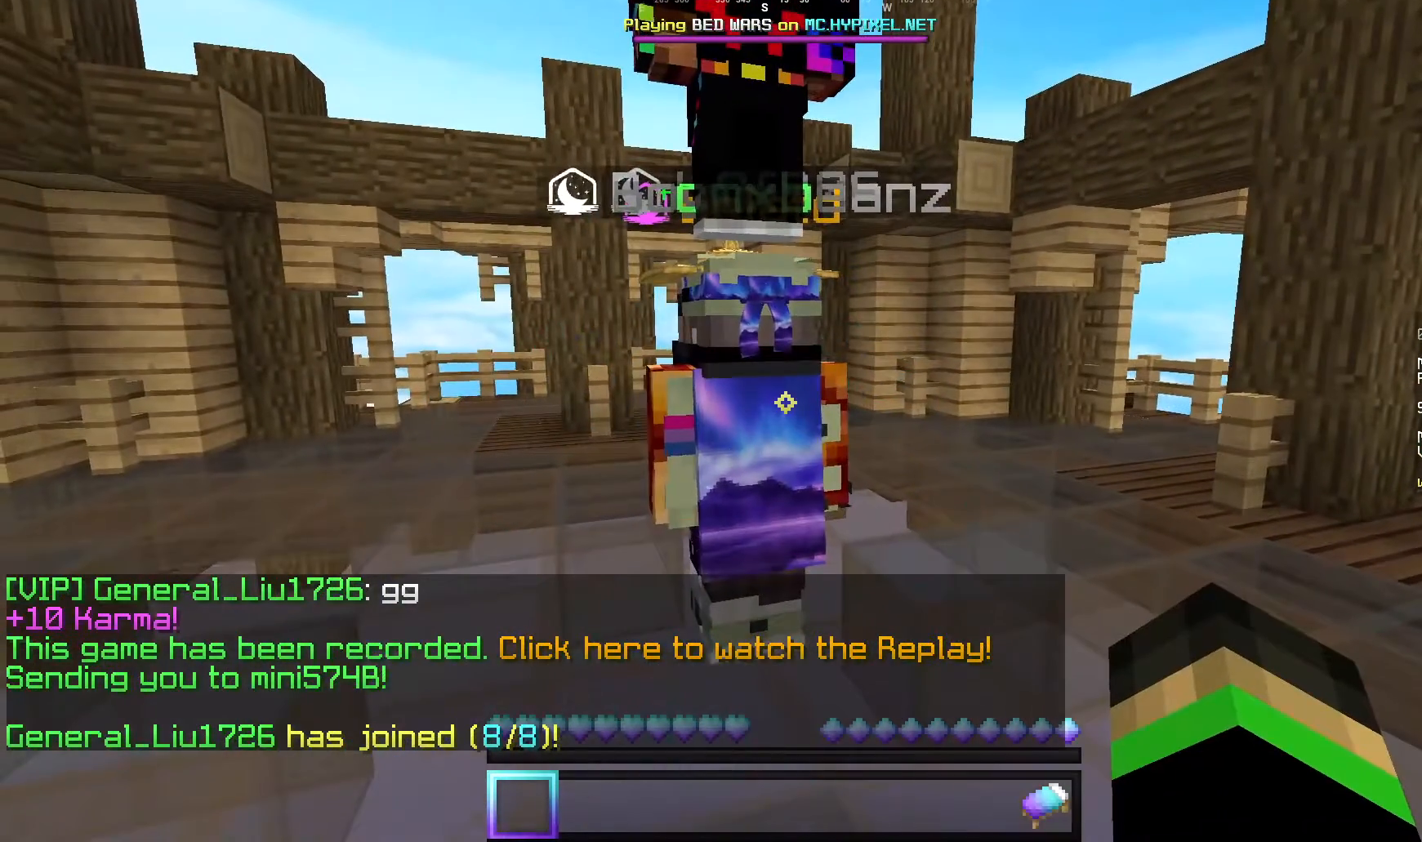
{"keys": [], "mouse": [], "events": []}
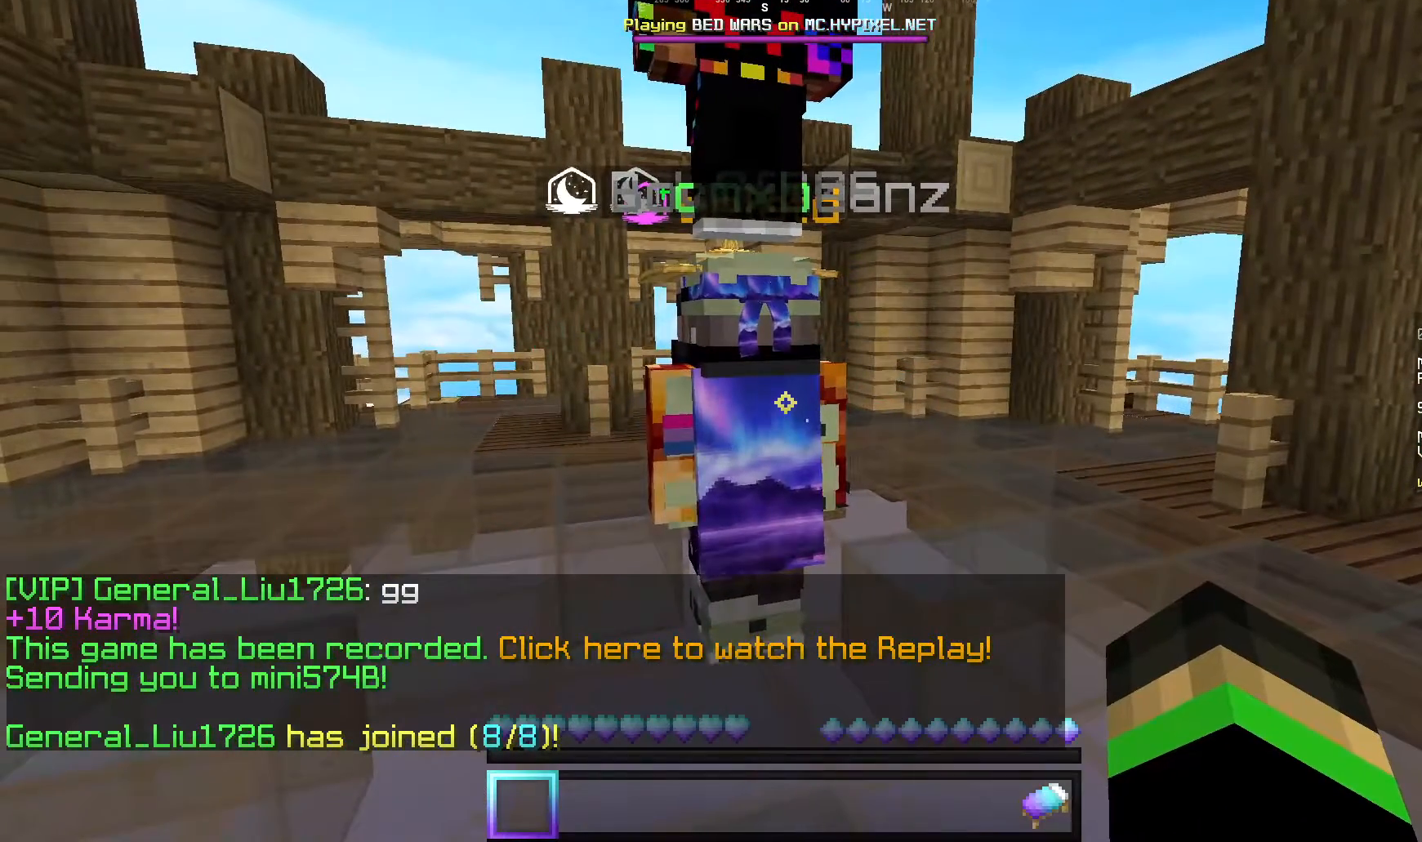
{"keys": [], "mouse": [], "events": []}
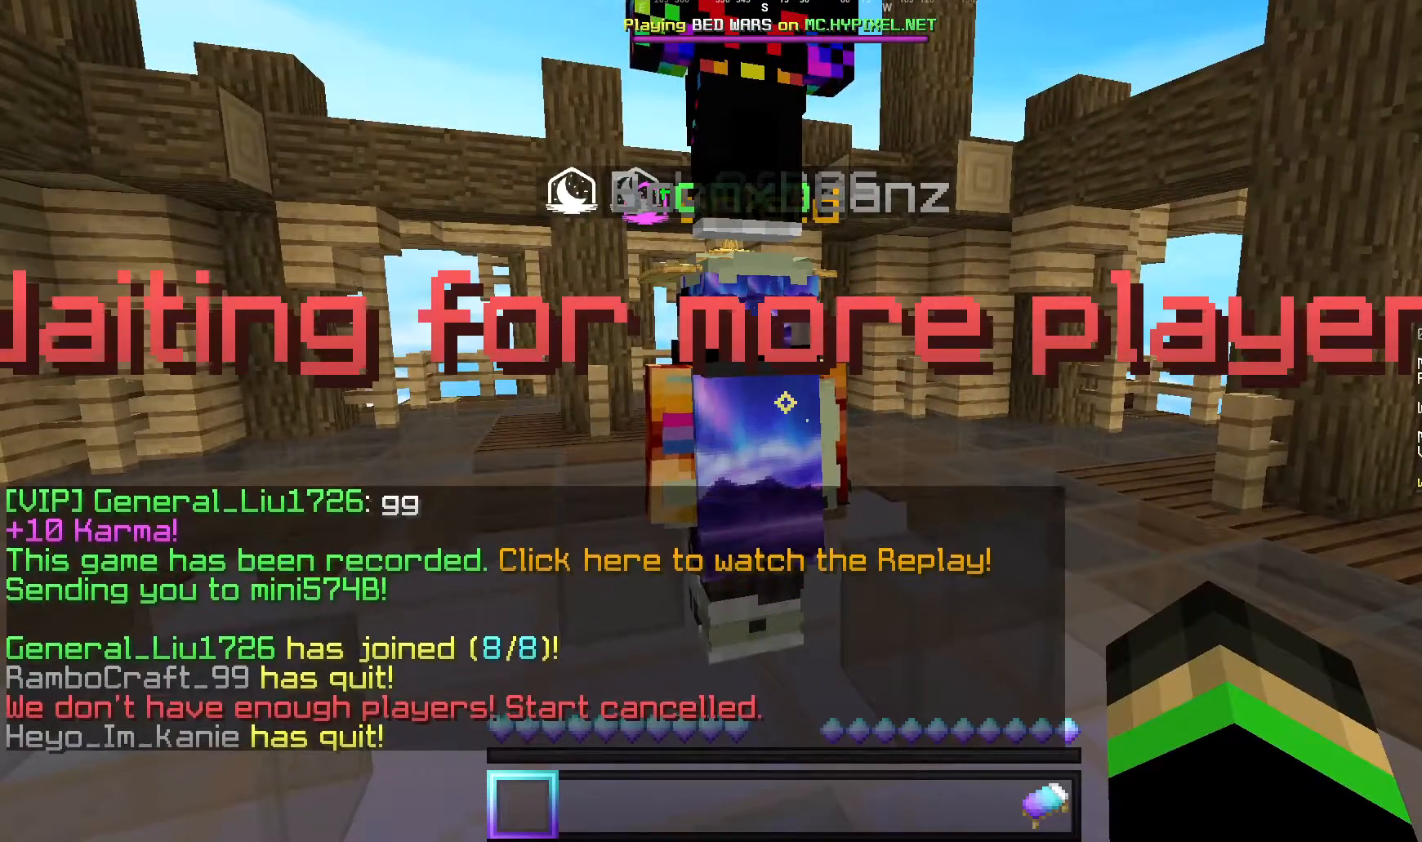
{"keys": [], "mouse": [], "events": []}
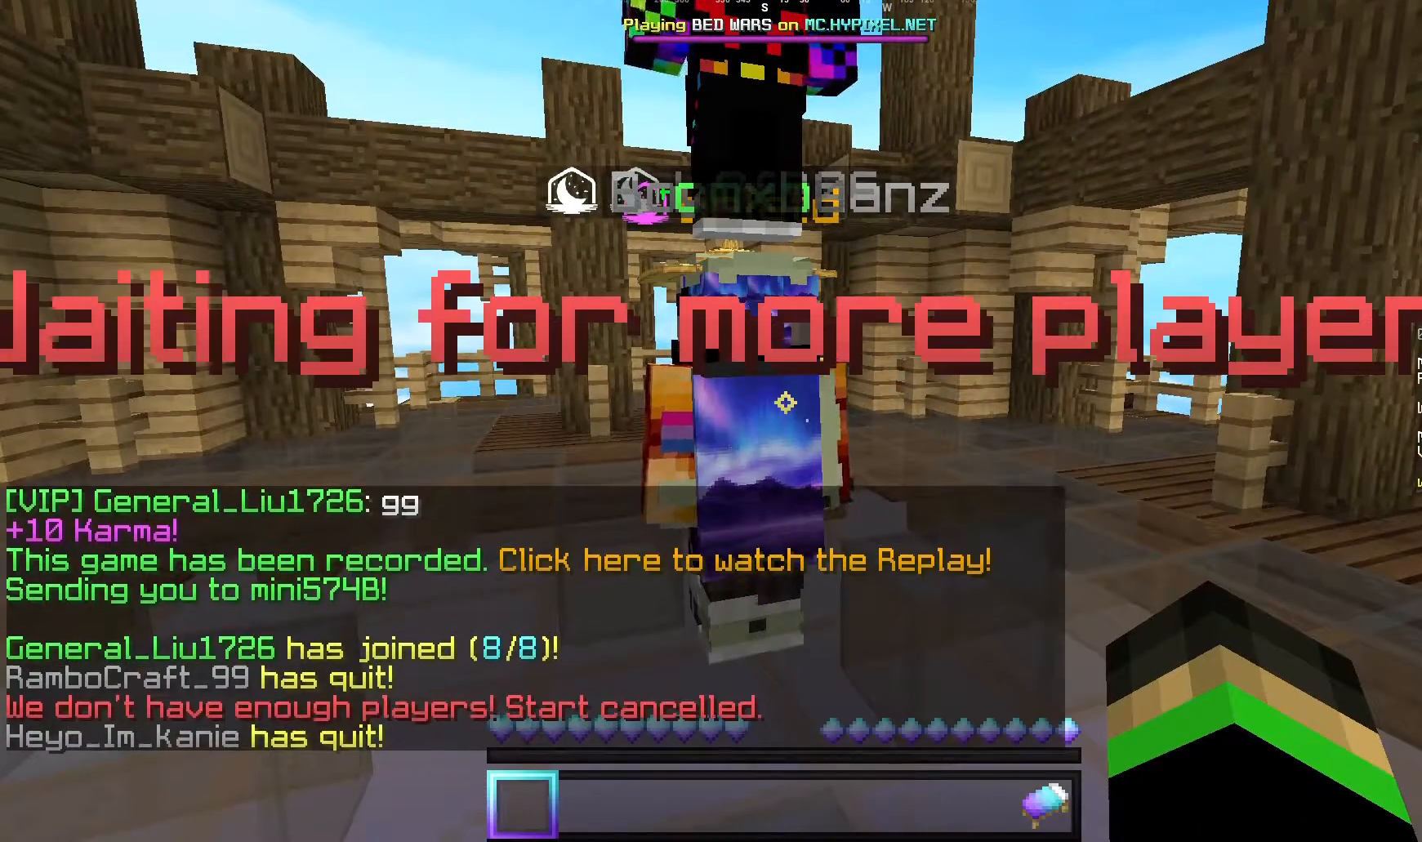
{"keys": [], "mouse": [], "events": []}
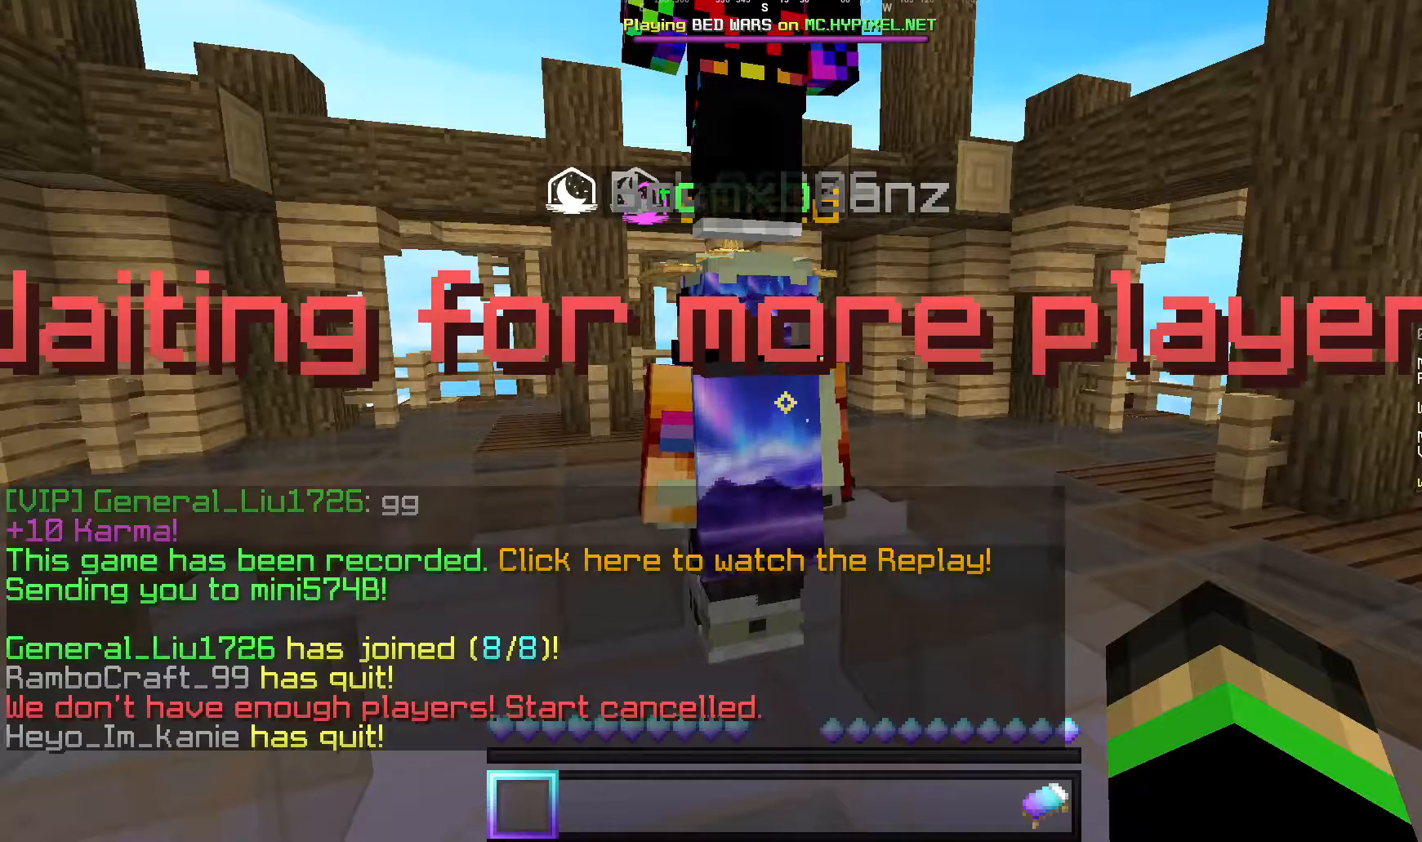
{"keys": [], "mouse": [], "events": []}
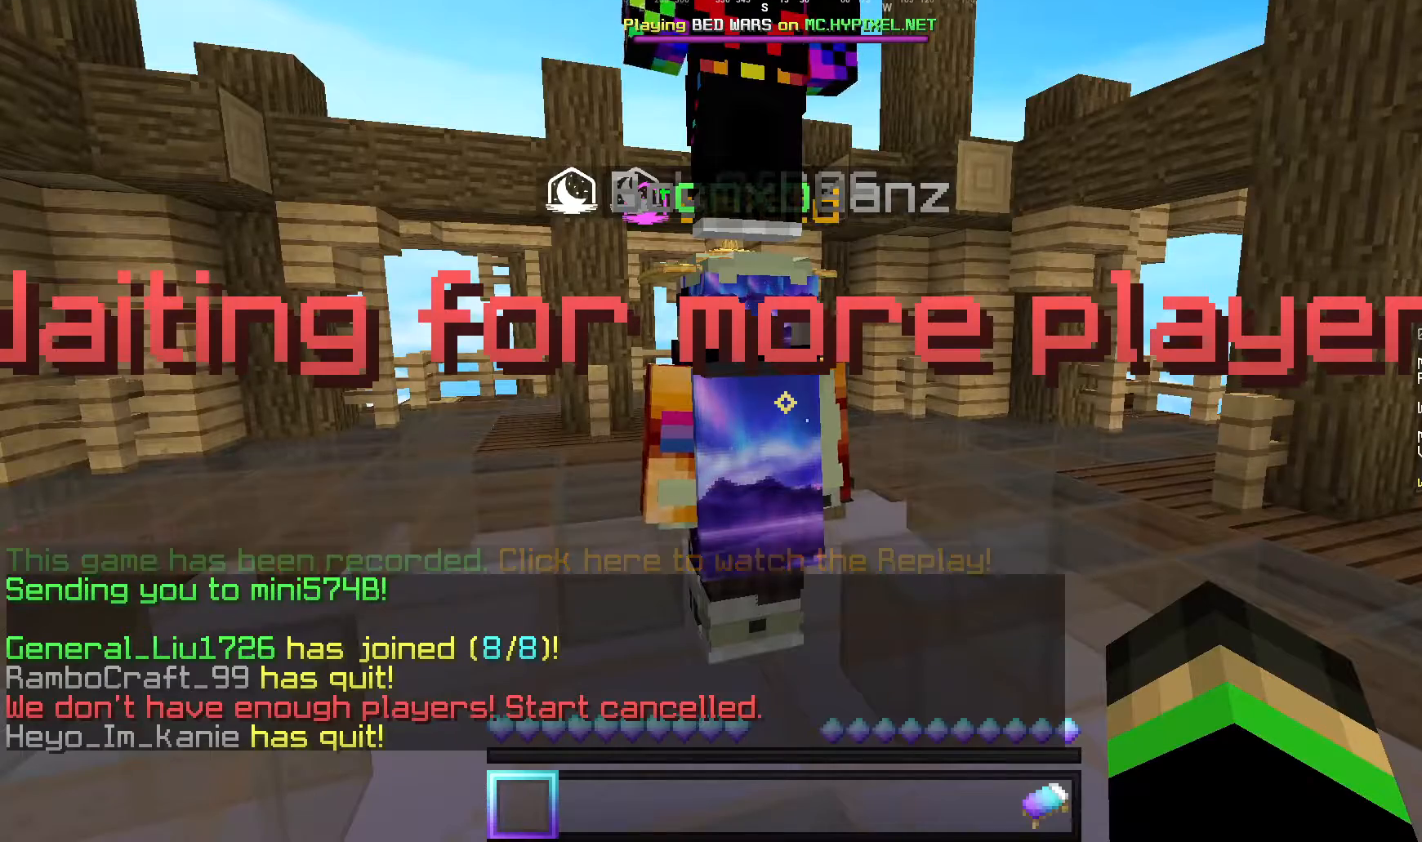
{"keys": [], "mouse": [], "events": []}
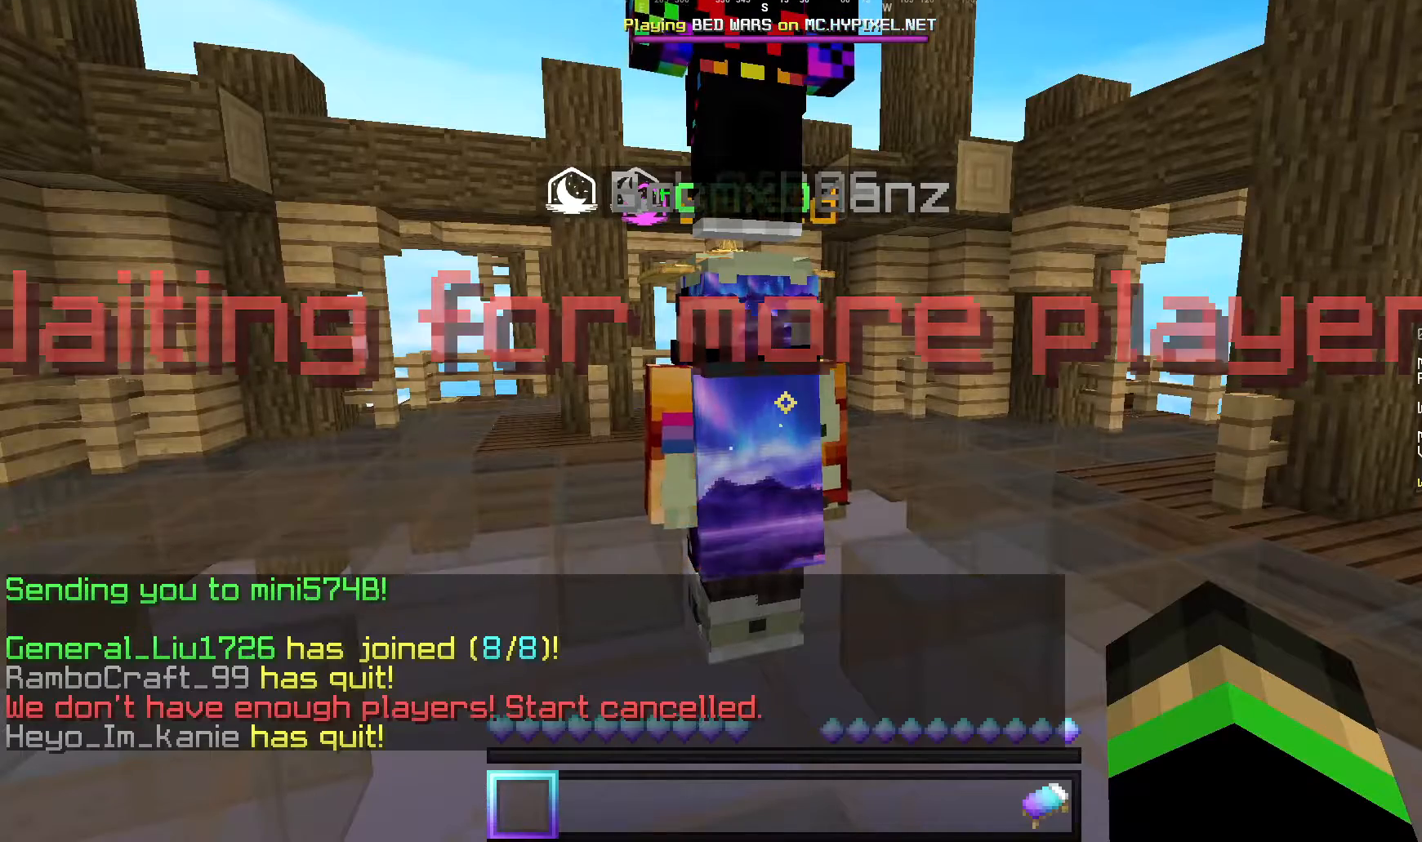
{"keys": [], "mouse": [], "events": []}
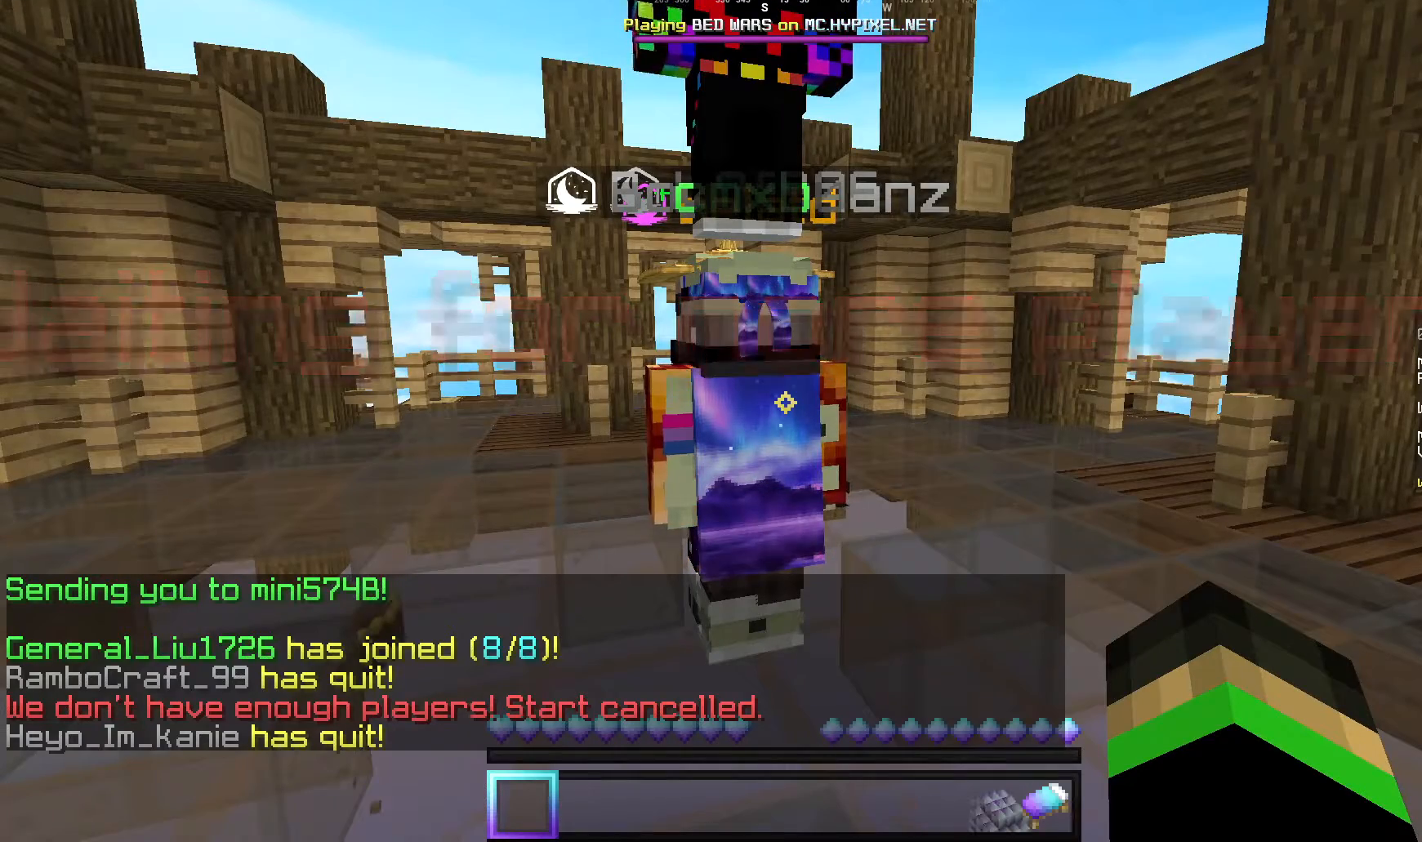
{"keys": [], "mouse": [], "events": []}
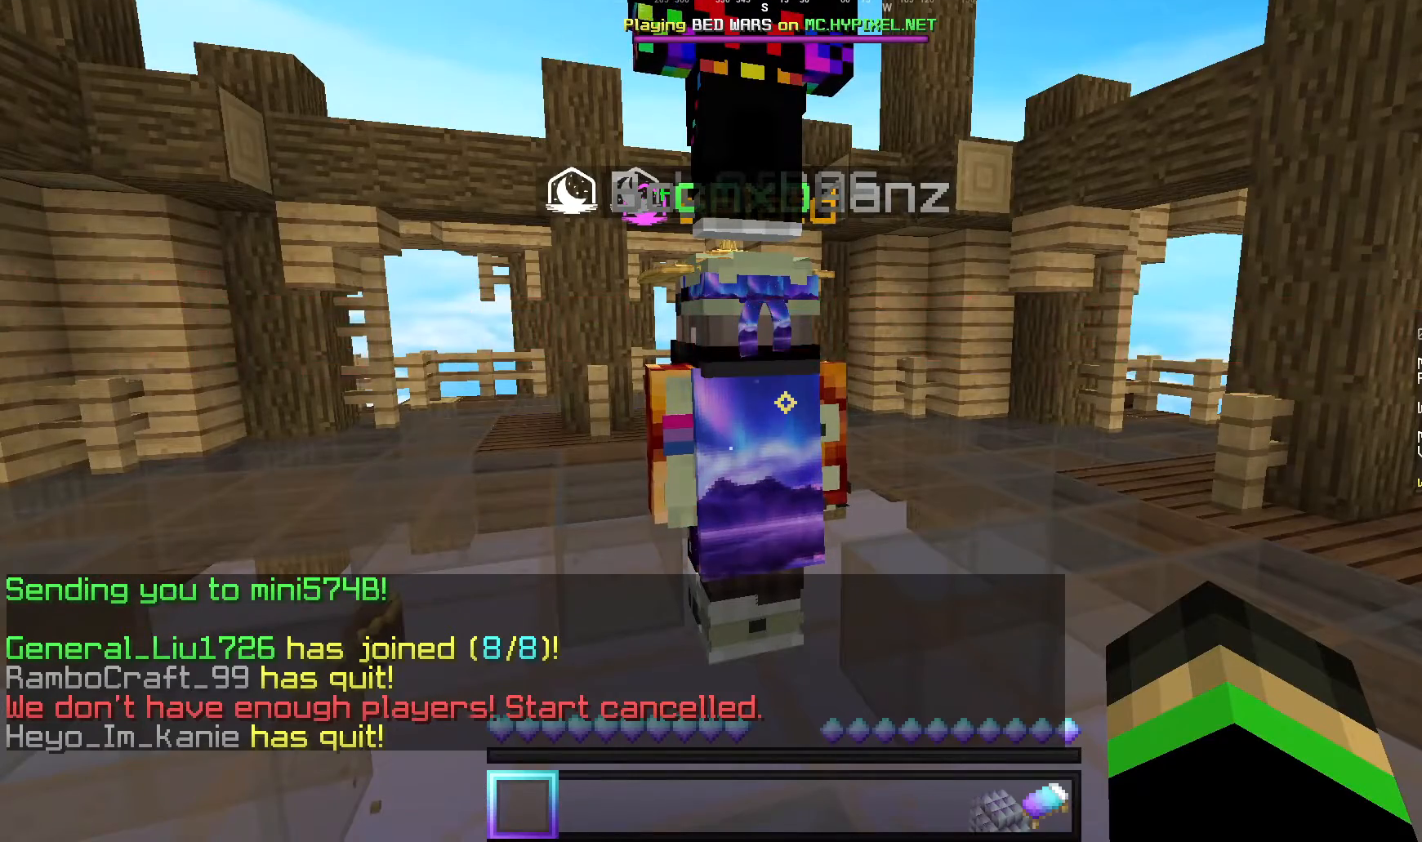
{"keys": [], "mouse": [], "events": [[200, "a", "down"], [380, "a", "up"]]}
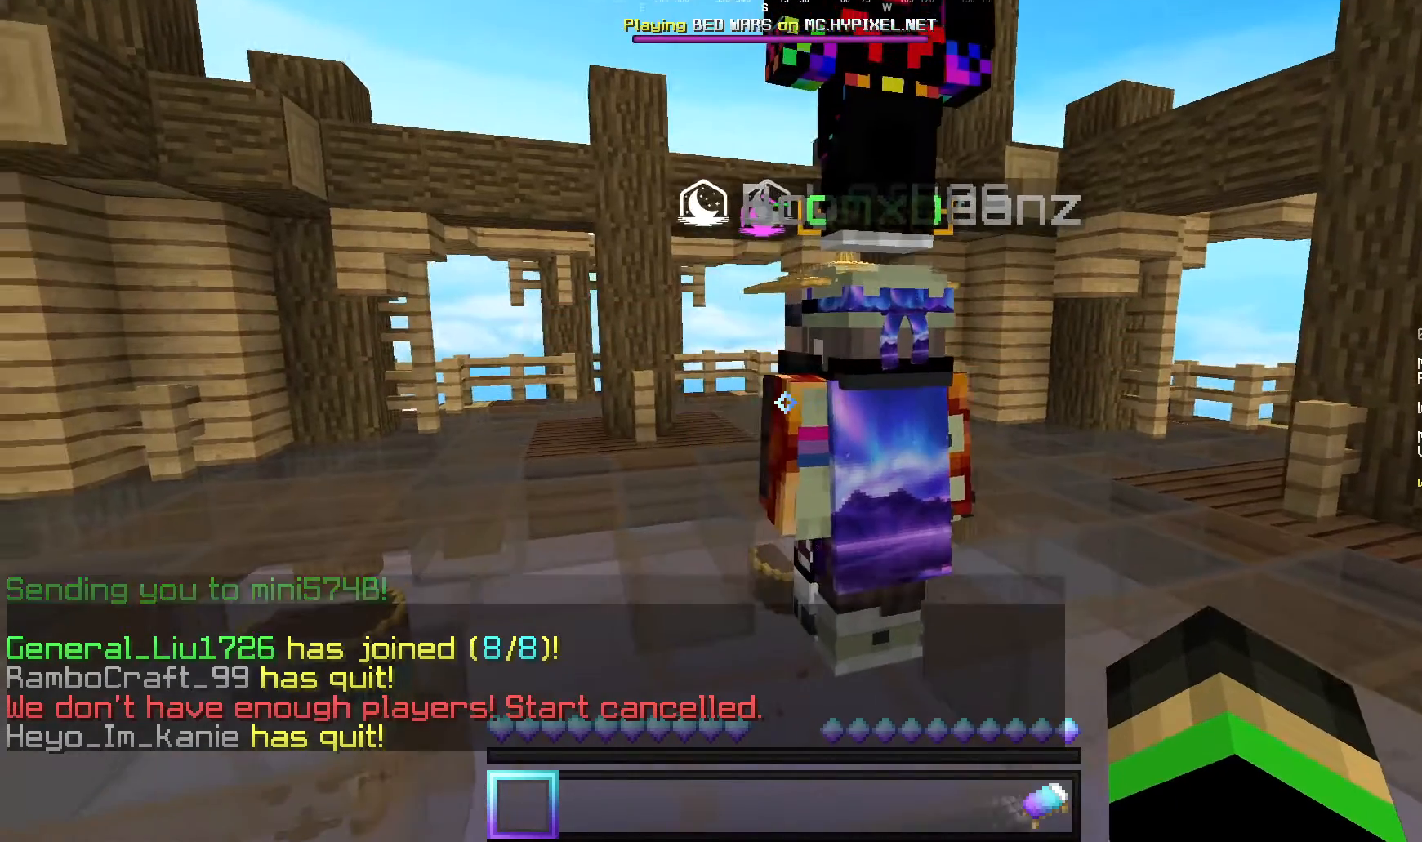
{"keys": [], "mouse": [], "events": [[140, "mouse_left", "down"], [280, "mouse_left", "up"], [360, "mouse_left", "down"], [500, "mouse_left", "up"]]}
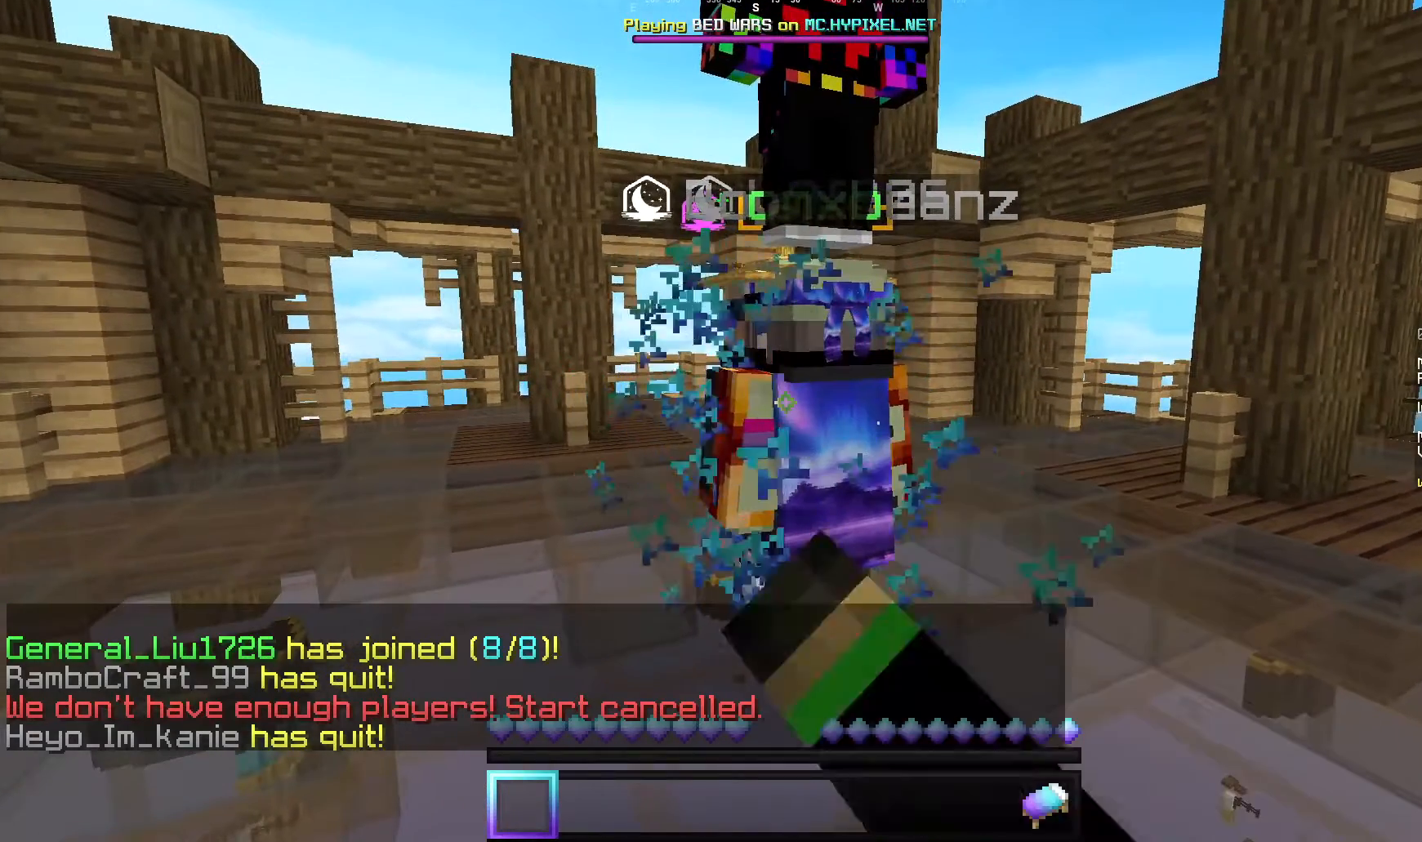
{"keys": [], "mouse": [], "events": []}
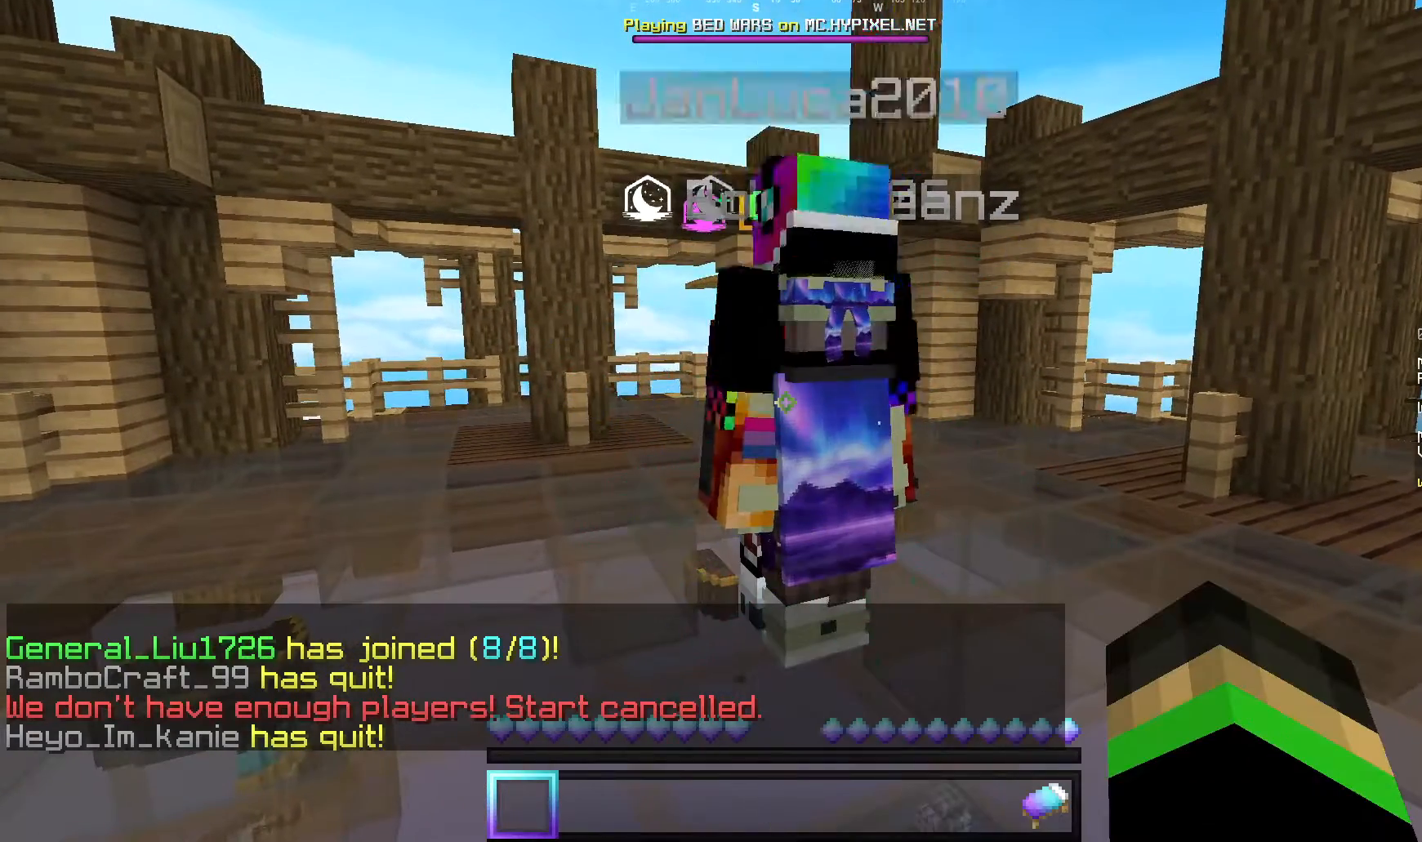
{"keys": [], "mouse": [], "events": []}
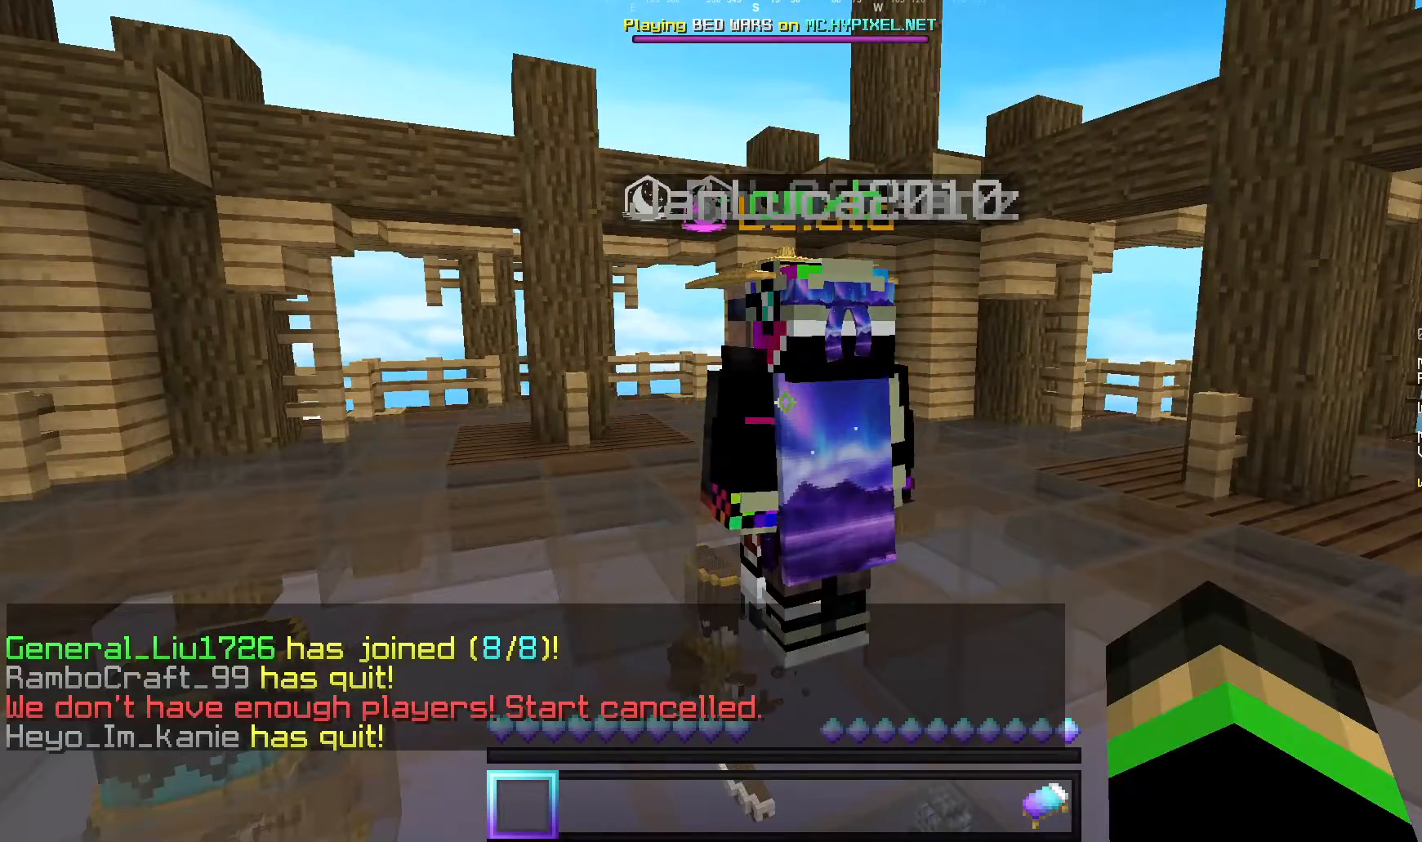
{"keys": [], "mouse": ["left"], "events": [[240, "mouse_left", "down"]]}
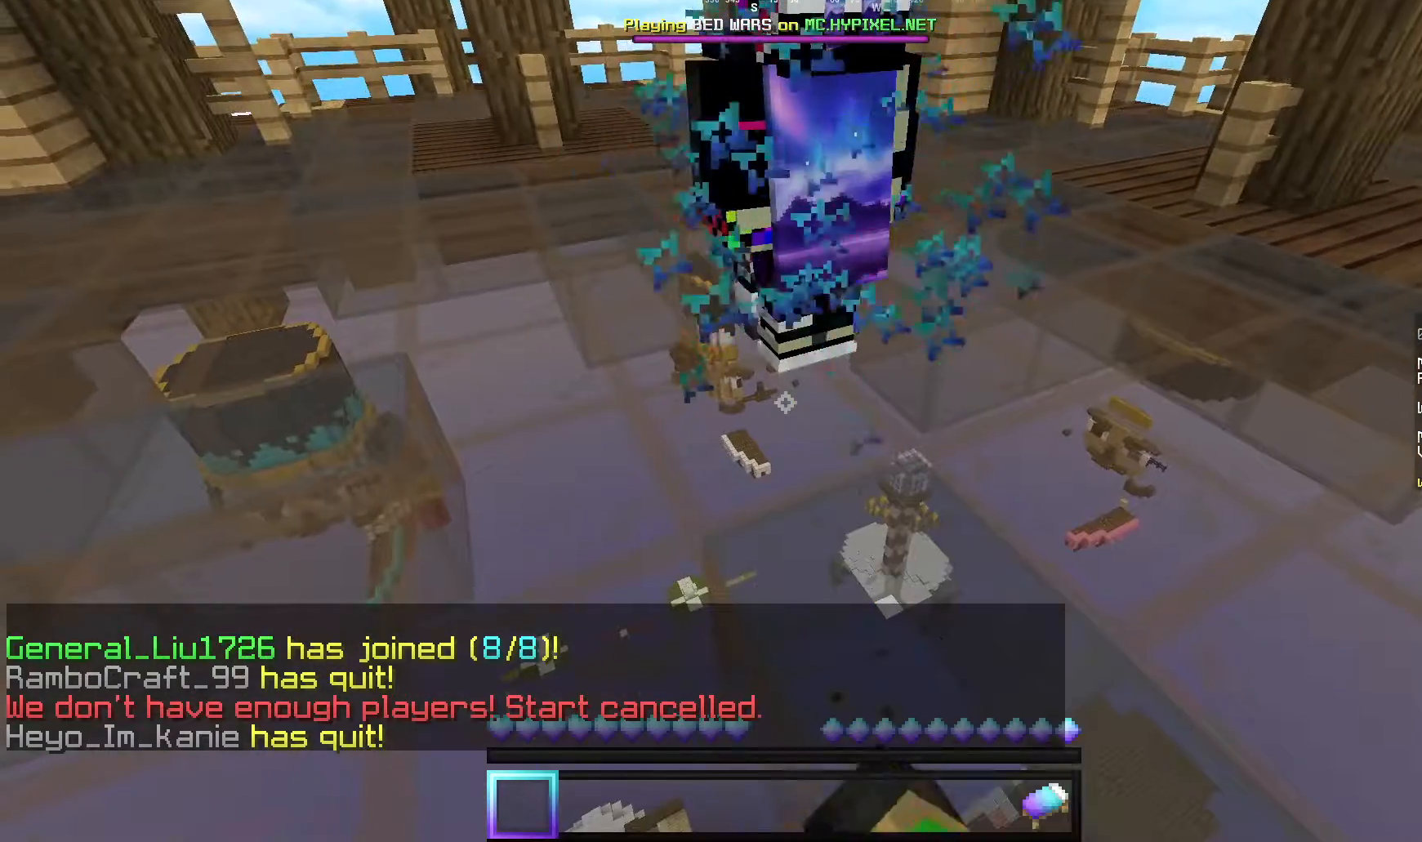
{"keys": ["w"], "mouse": [], "events": [[60, "mouse_left", "up"], [140, "mouse_left", "down"], [240, "a", "down"], [240, "mouse_left", "up"], [320, "w", "down"], [400, "a", "up"]]}